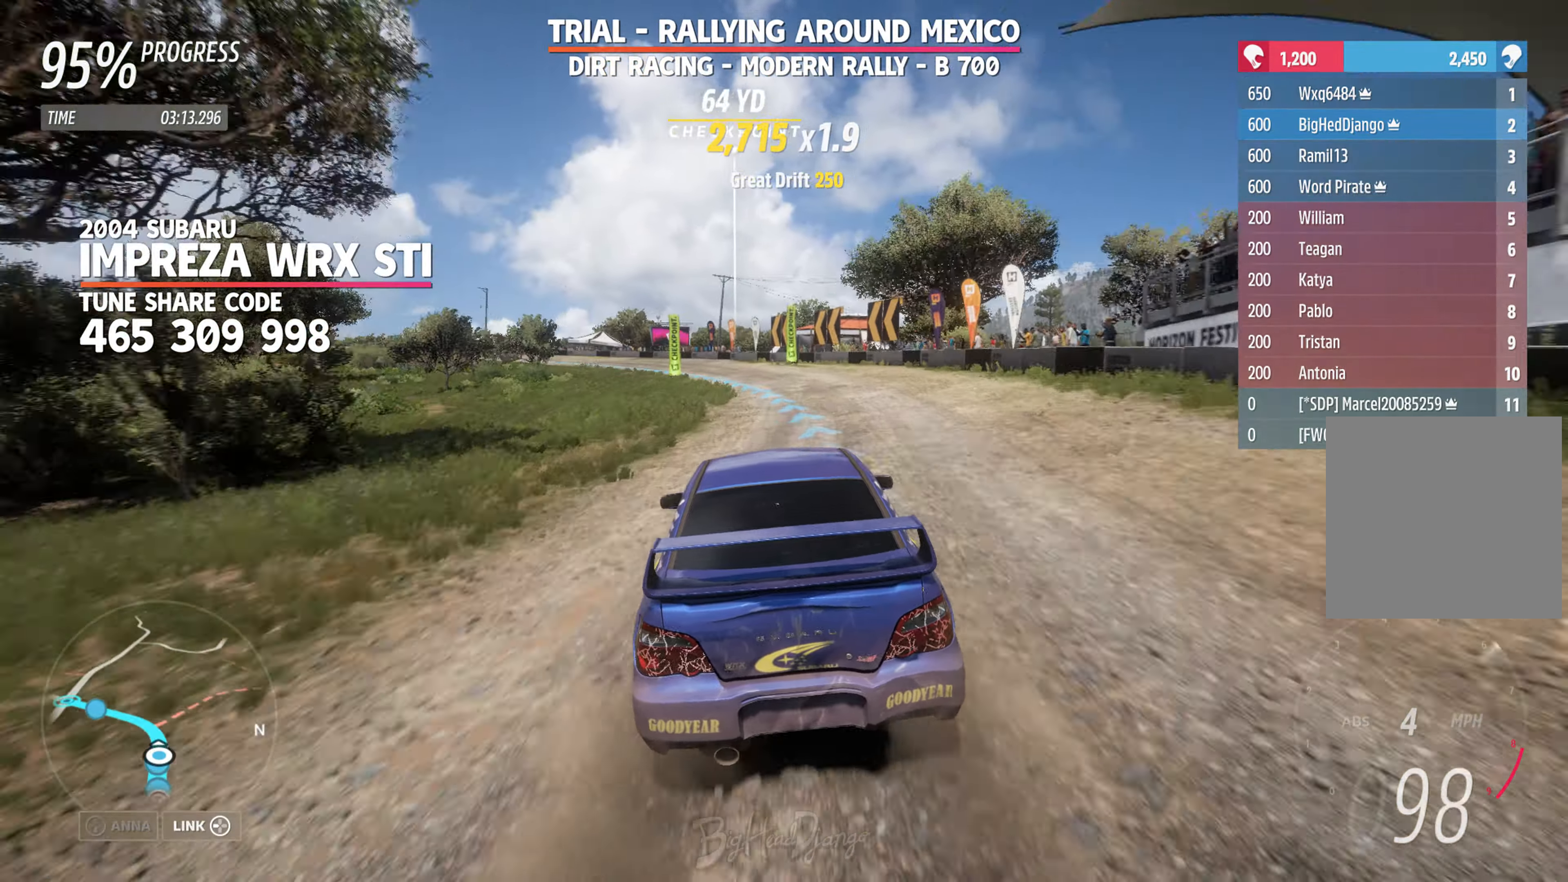
Gameplay with a controller (Xbox layout); each line is a JSON object with the inputs held at the frame after it. "events" lists button and stick changes between this image and that frame as [ms after this image, input, new state], when the widget could be followed in between.
{"buttons": ["R2"], "left_stick": "left", "right_stick": "center", "events": [[50, "left_stick", "left"]]}
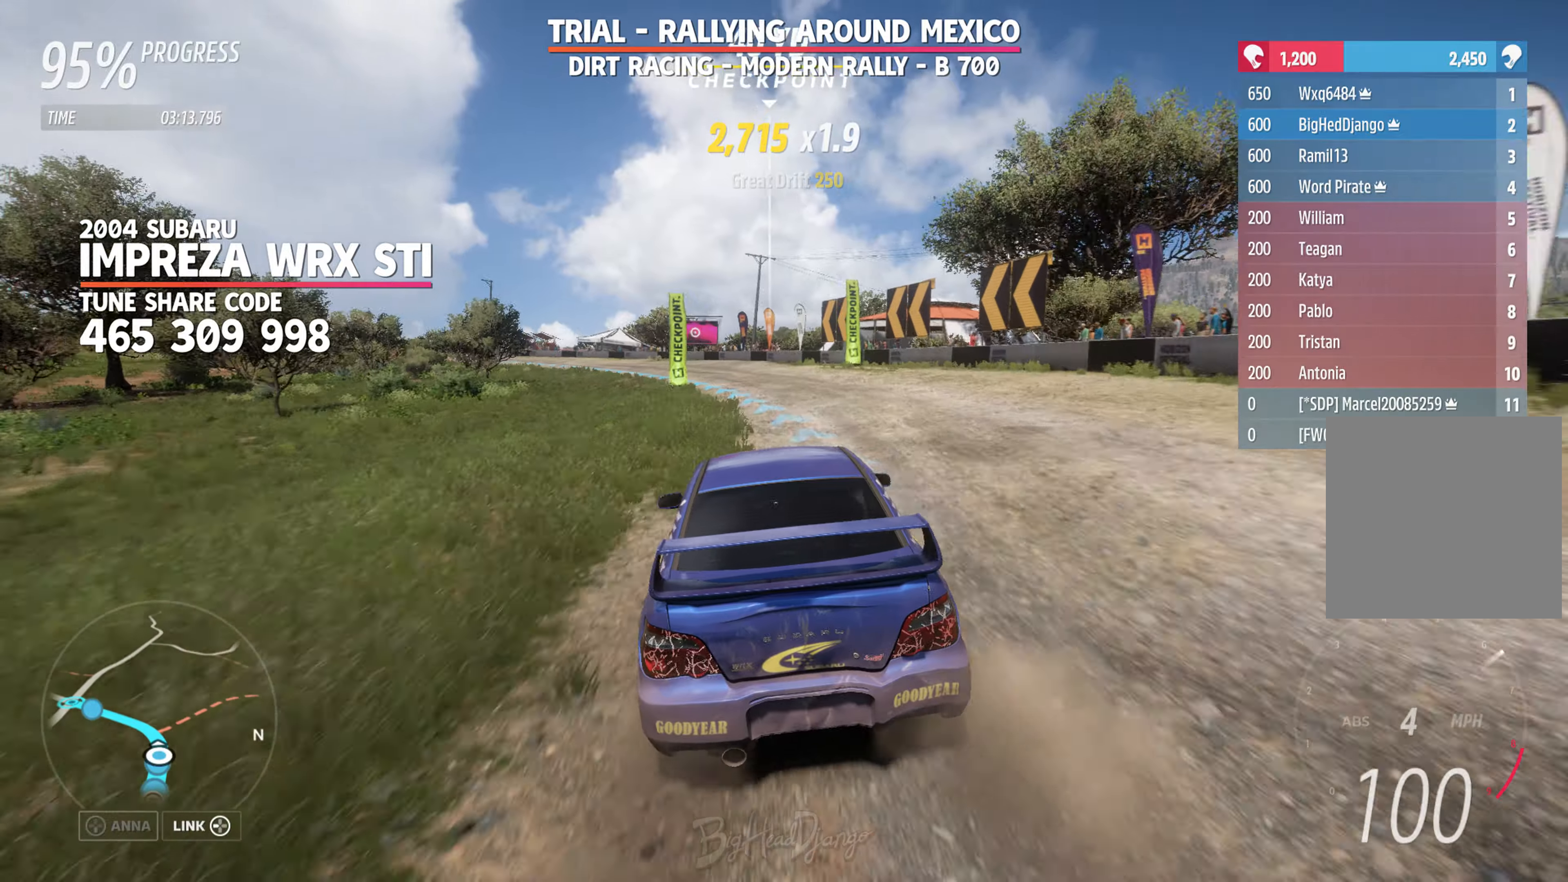
{"buttons": ["R2"], "left_stick": "left", "right_stick": "center", "events": [[133, "left_stick", "center"], [183, "left_stick", "left"]]}
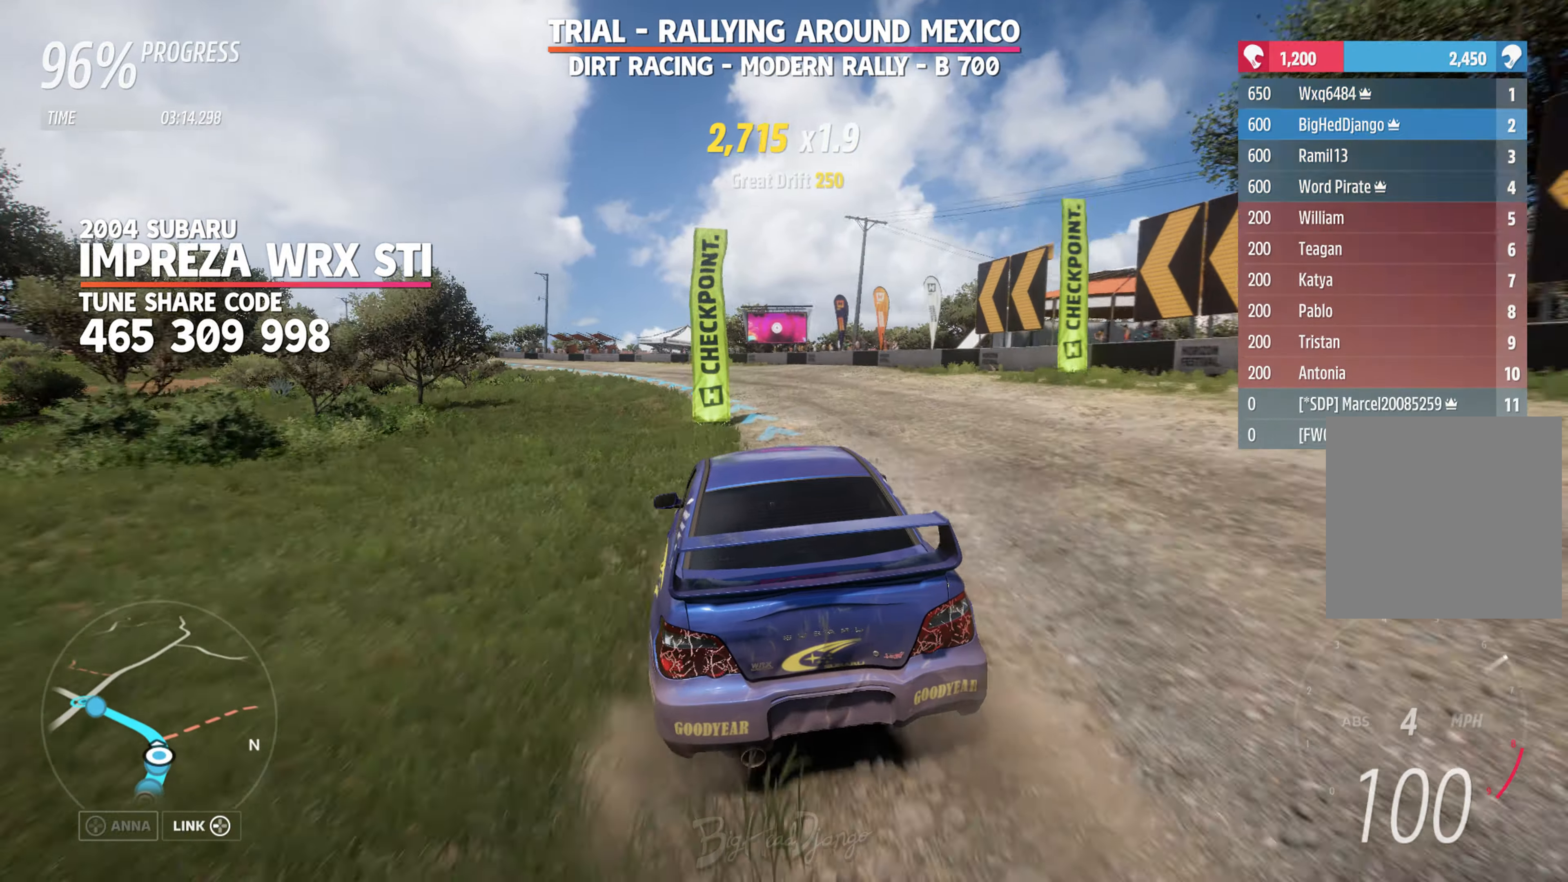
{"buttons": ["R2"], "left_stick": "left", "right_stick": "center", "events": [[83, "left_stick", "center"], [183, "left_stick", "left"]]}
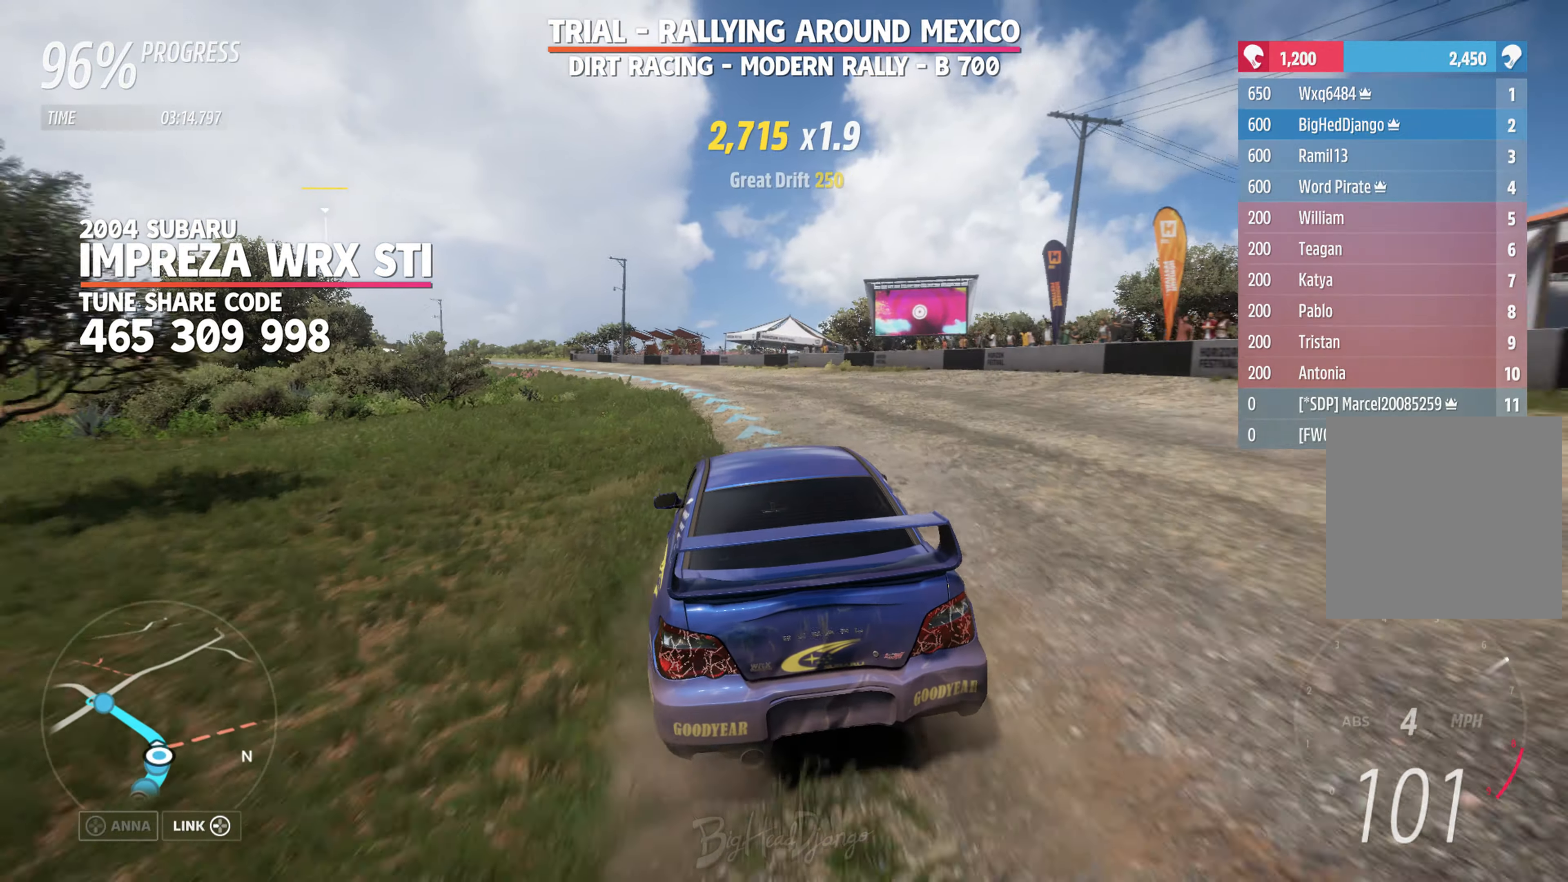
{"buttons": ["R2"], "left_stick": "center", "right_stick": "center", "events": [[483, "left_stick", "center"]]}
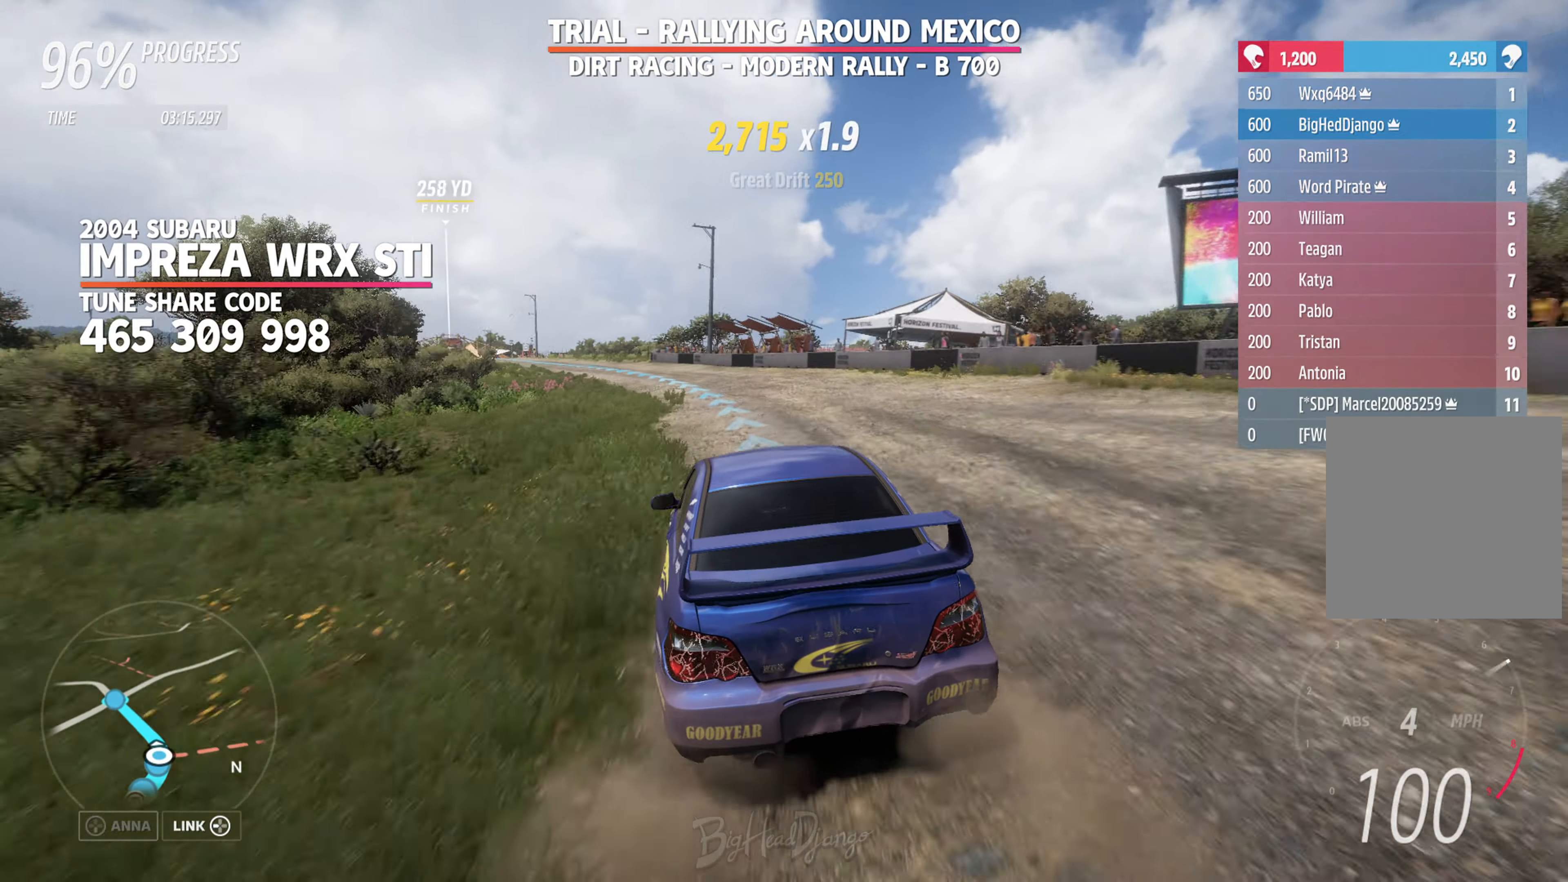
{"buttons": ["R2"], "left_stick": "left", "right_stick": "center", "events": [[83, "left_stick", "left"], [266, "left_stick", "center"], [433, "left_stick", "left"]]}
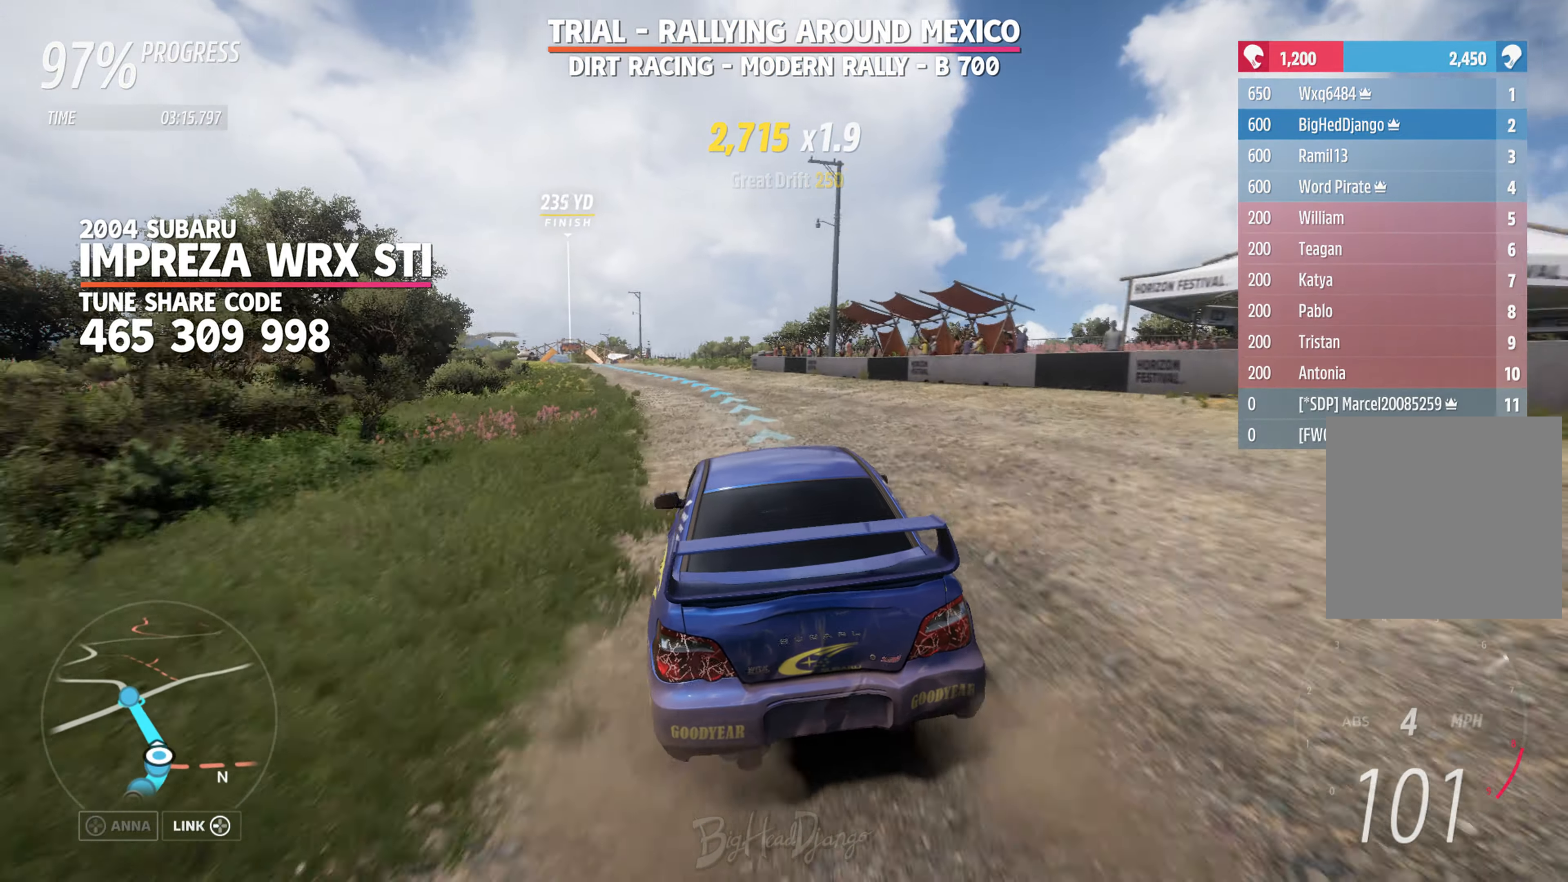
{"buttons": ["R2"], "left_stick": "left", "right_stick": "center", "events": [[150, "left_stick", "center"], [266, "left_stick", "left"]]}
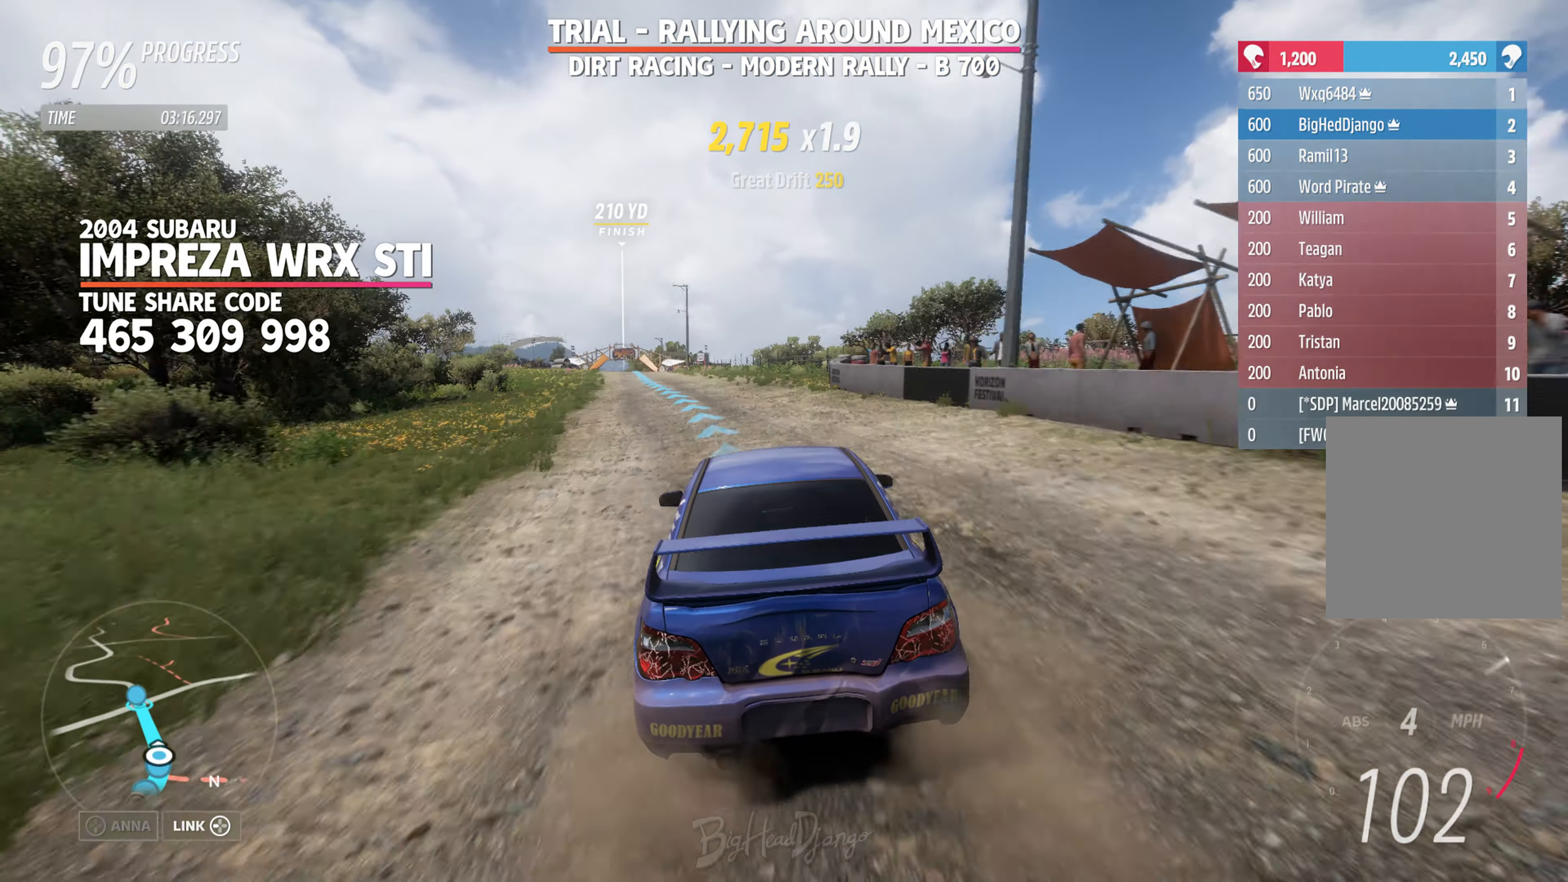
{"buttons": ["R2"], "left_stick": "center", "right_stick": "center", "events": [[300, "left_stick", "center"]]}
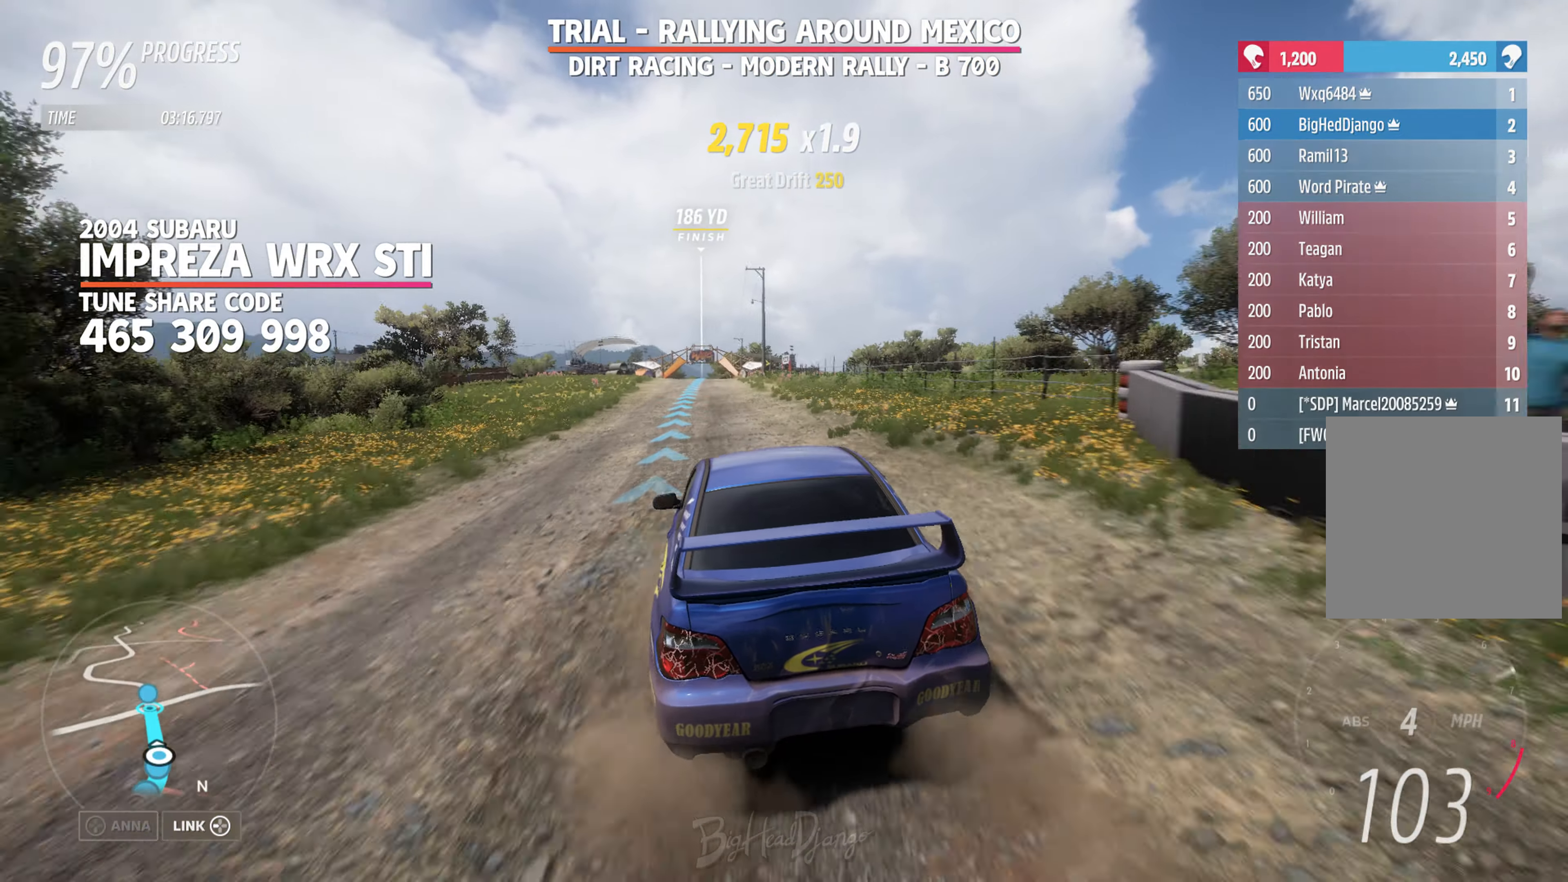
{"buttons": ["R2"], "left_stick": "center", "right_stick": "center", "events": [[50, "DPAD_LEFT", "down"], [133, "DPAD_LEFT", "up"]]}
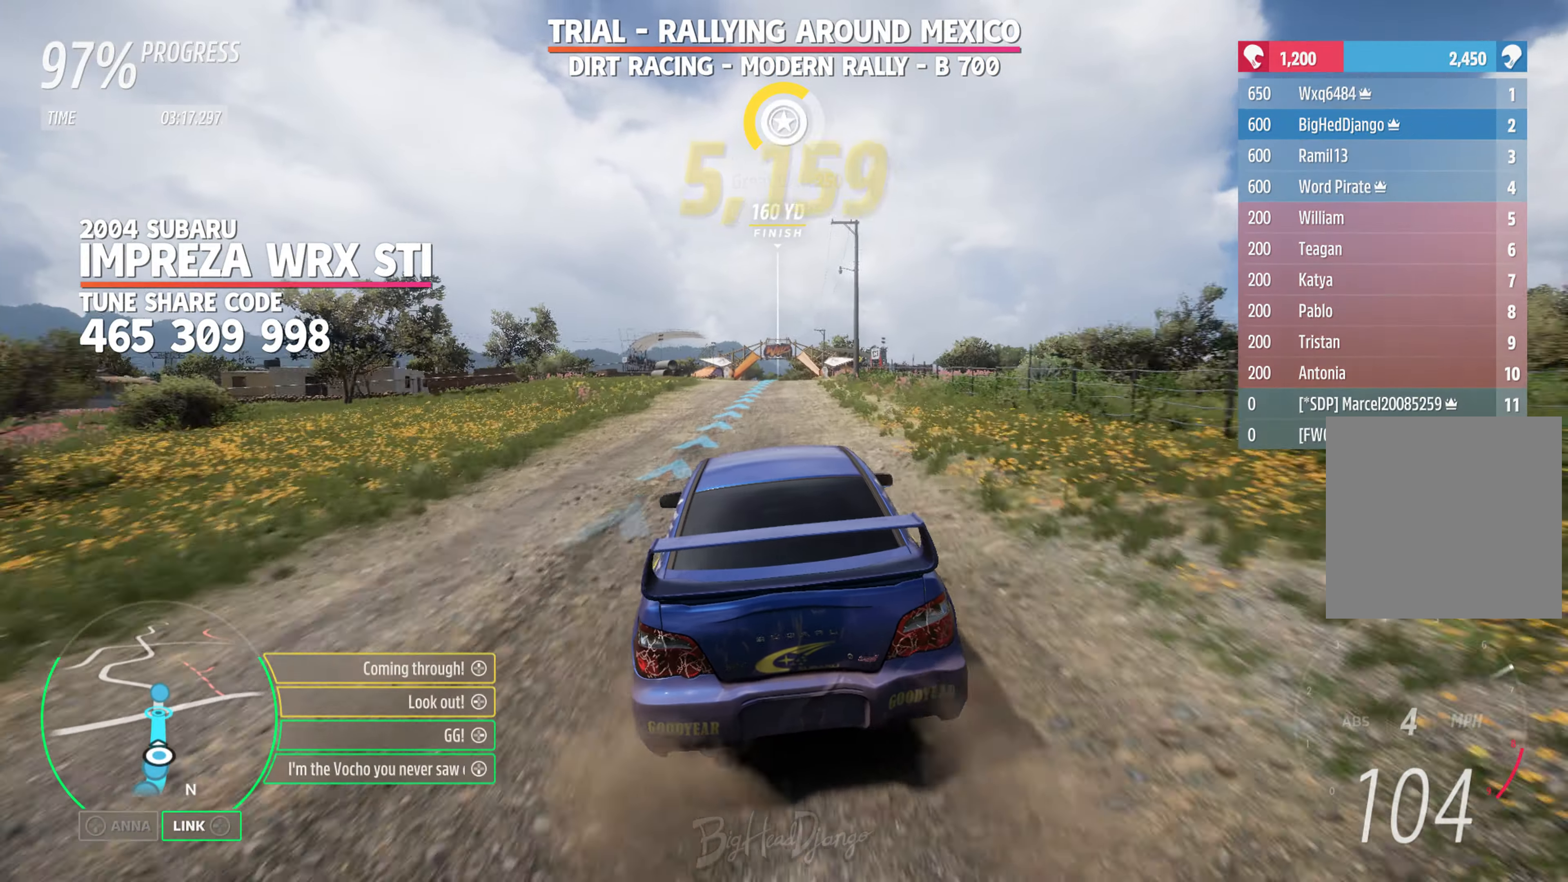
{"buttons": ["R2"], "left_stick": "center", "right_stick": "center", "events": [[33, "left_stick", "right"], [133, "left_stick", "center"]]}
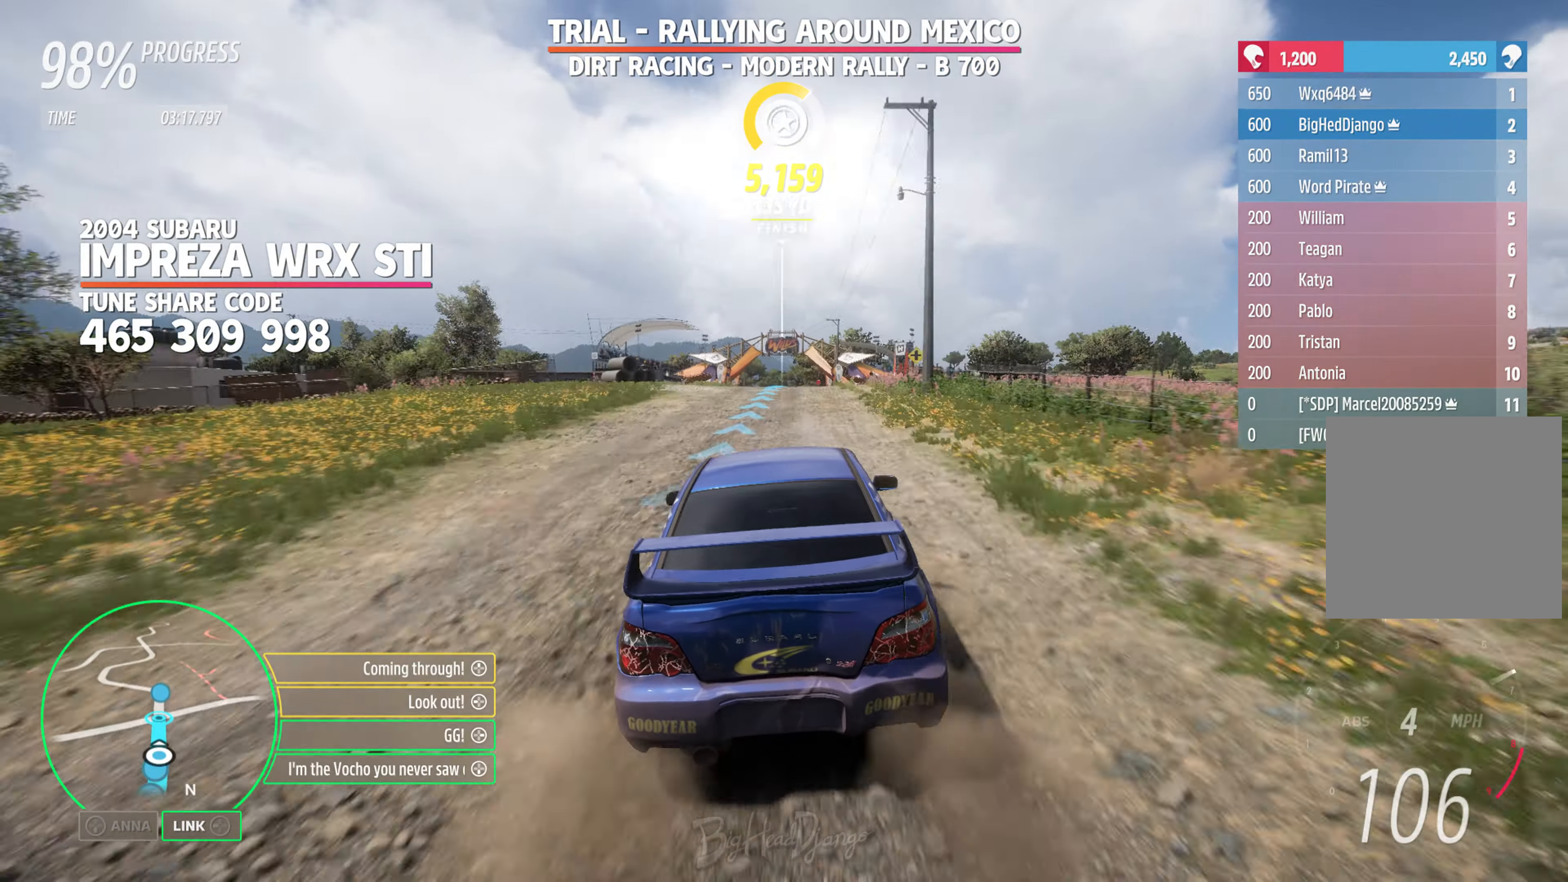
{"buttons": ["R2"], "left_stick": "center", "right_stick": "center", "events": [[16, "DPAD_RIGHT", "down"], [133, "DPAD_RIGHT", "up"], [266, "left_stick", "left"], [383, "left_stick", "center"]]}
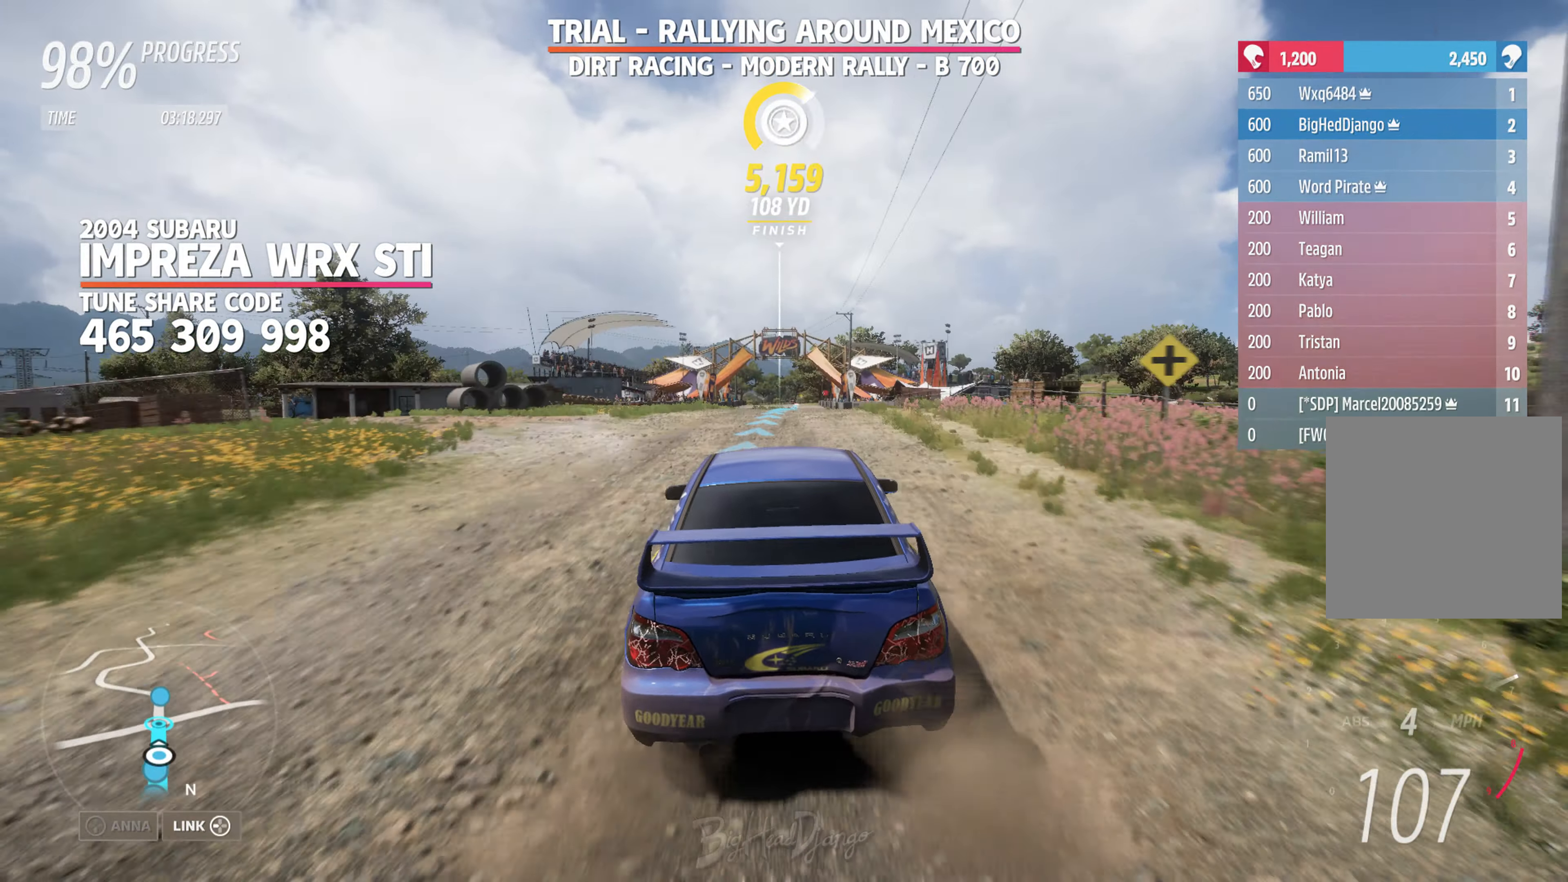
{"buttons": ["R2"], "left_stick": "center", "right_stick": "center", "events": [[133, "left_stick", "right"], [300, "left_stick", "center"]]}
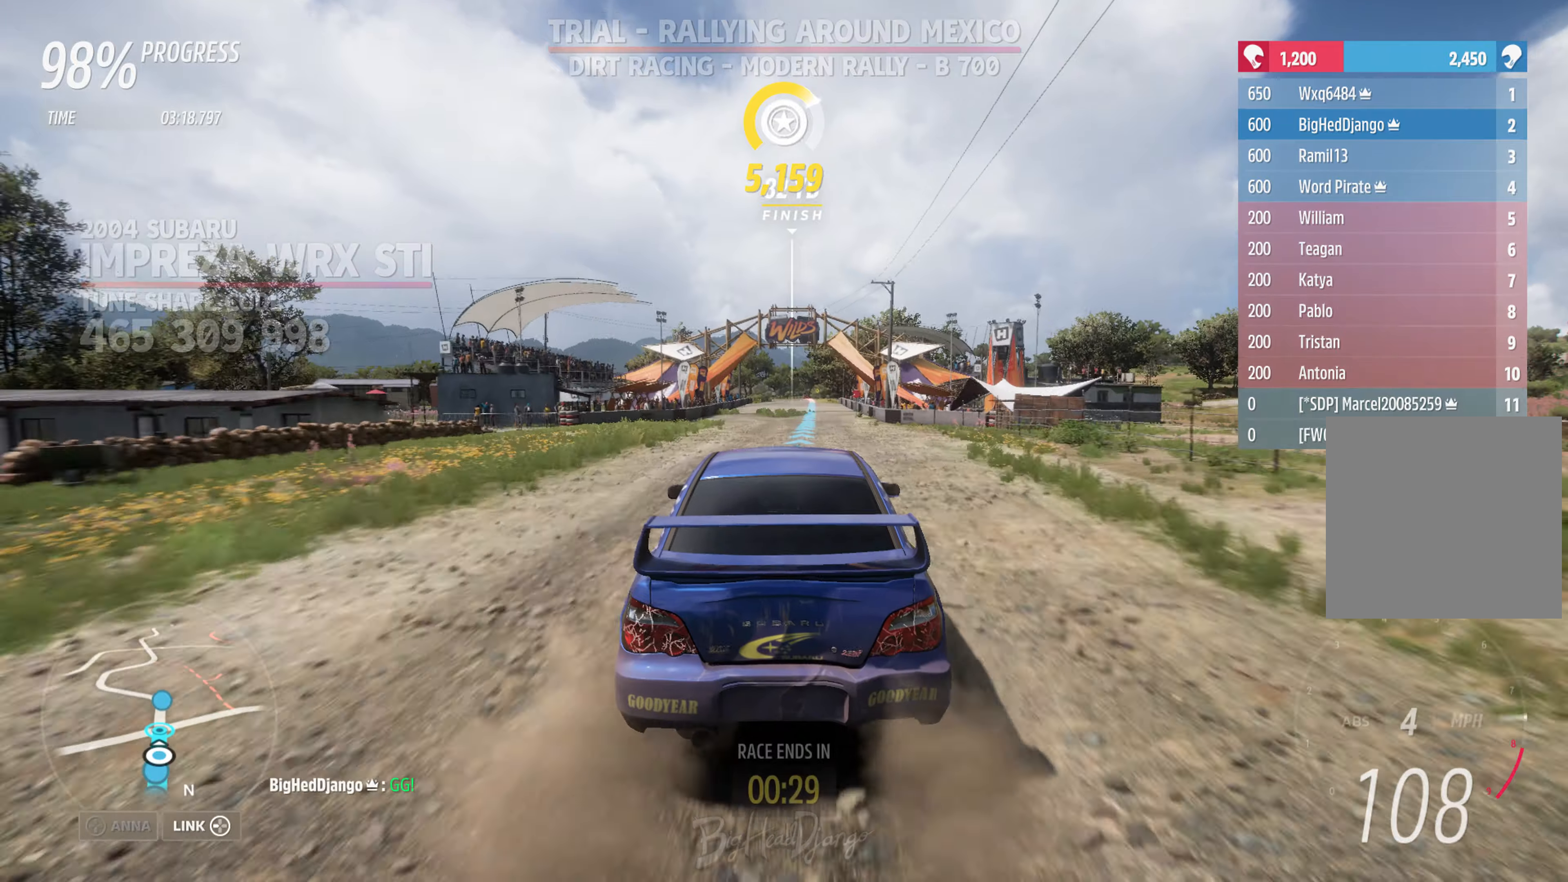
{"buttons": ["R2"], "left_stick": "center", "right_stick": "down", "events": [[17, "left_stick", "right"], [100, "left_stick", "center"], [267, "right_stick", "down"]]}
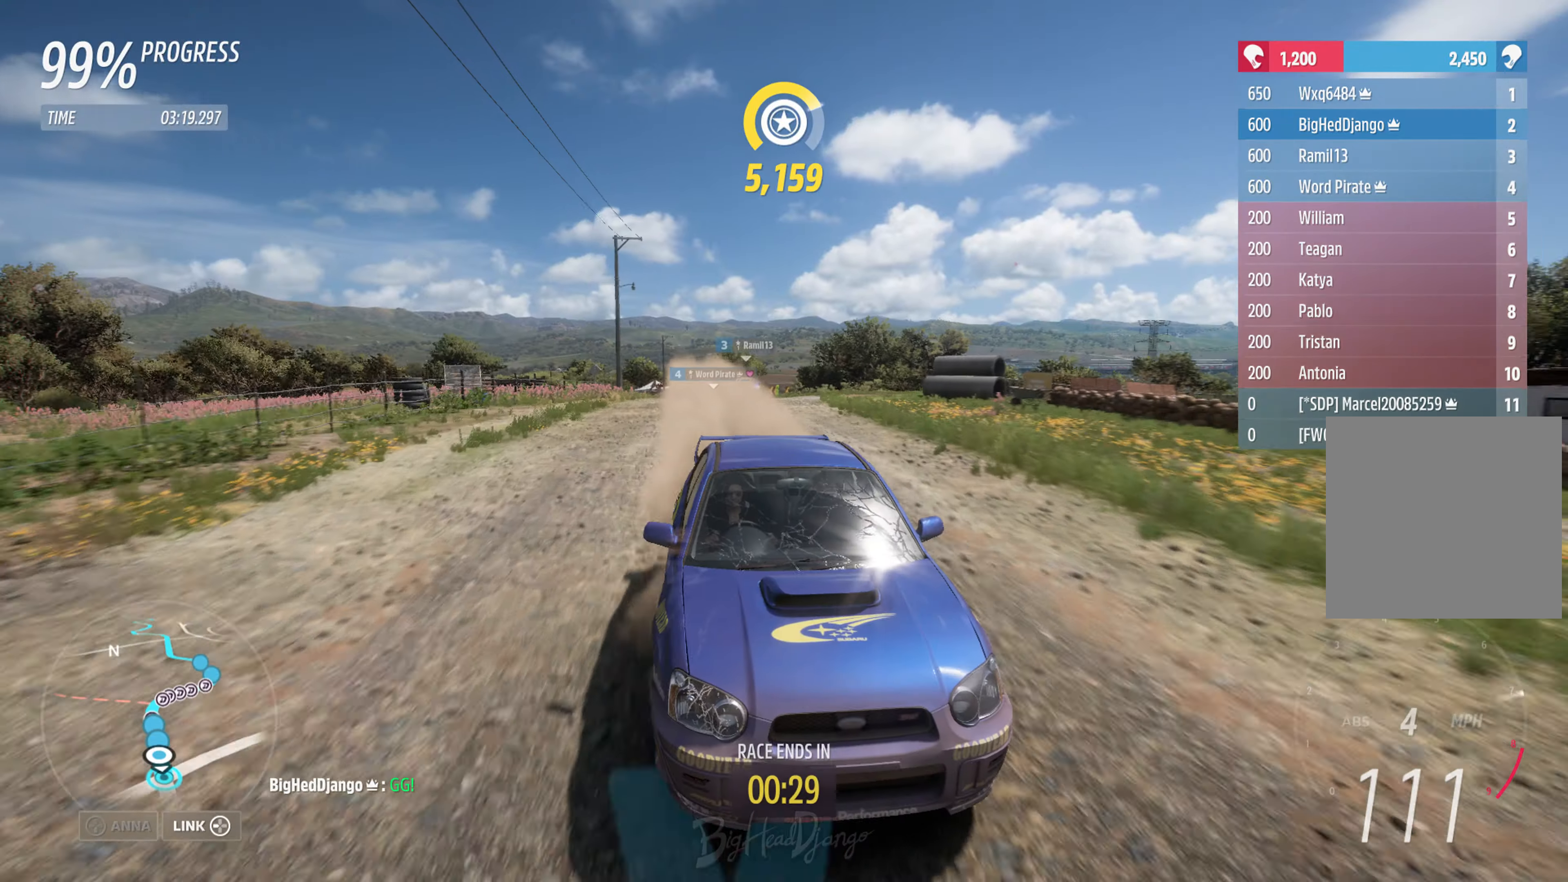
{"buttons": ["R2"], "left_stick": "center", "right_stick": "down", "events": []}
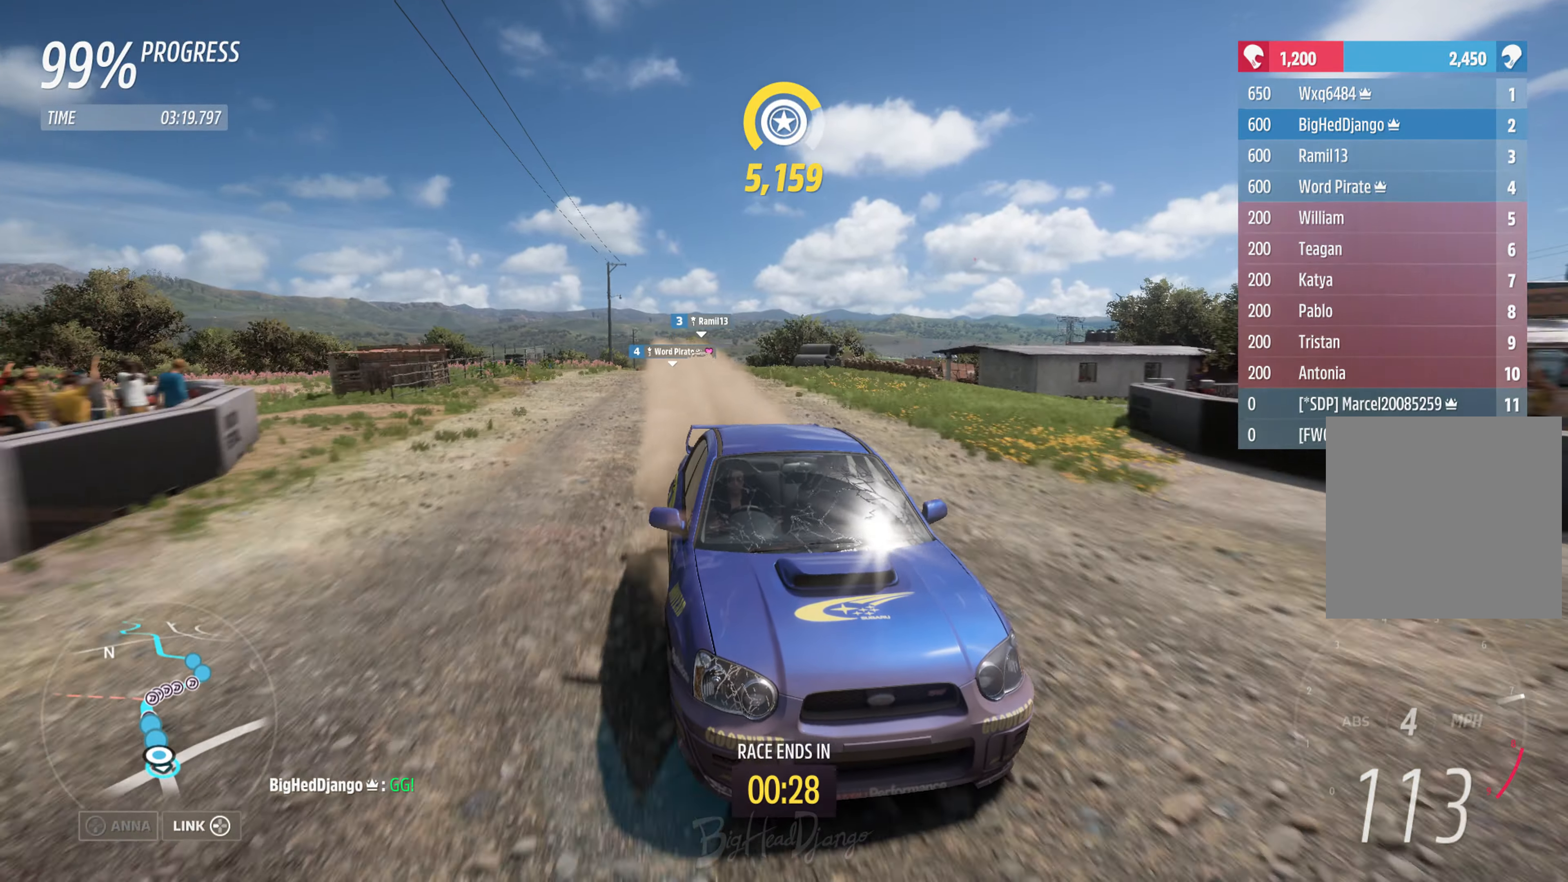
{"buttons": ["R2"], "left_stick": "center", "right_stick": "center", "events": [[367, "right_stick", "center"]]}
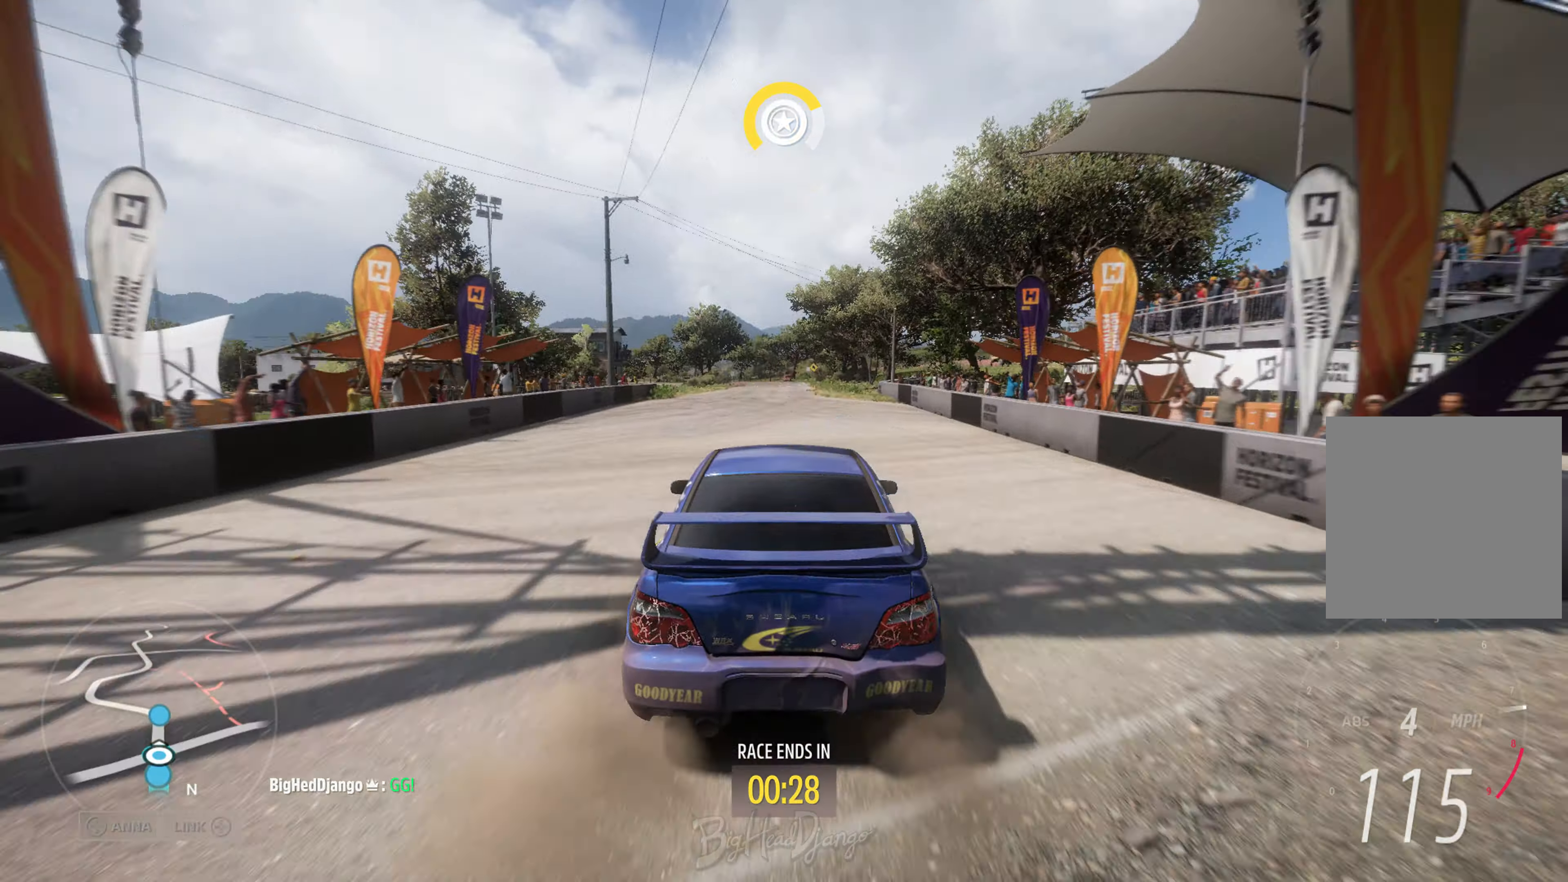
{"buttons": [], "left_stick": "center", "right_stick": "center", "events": [[17, "R2", "up"]]}
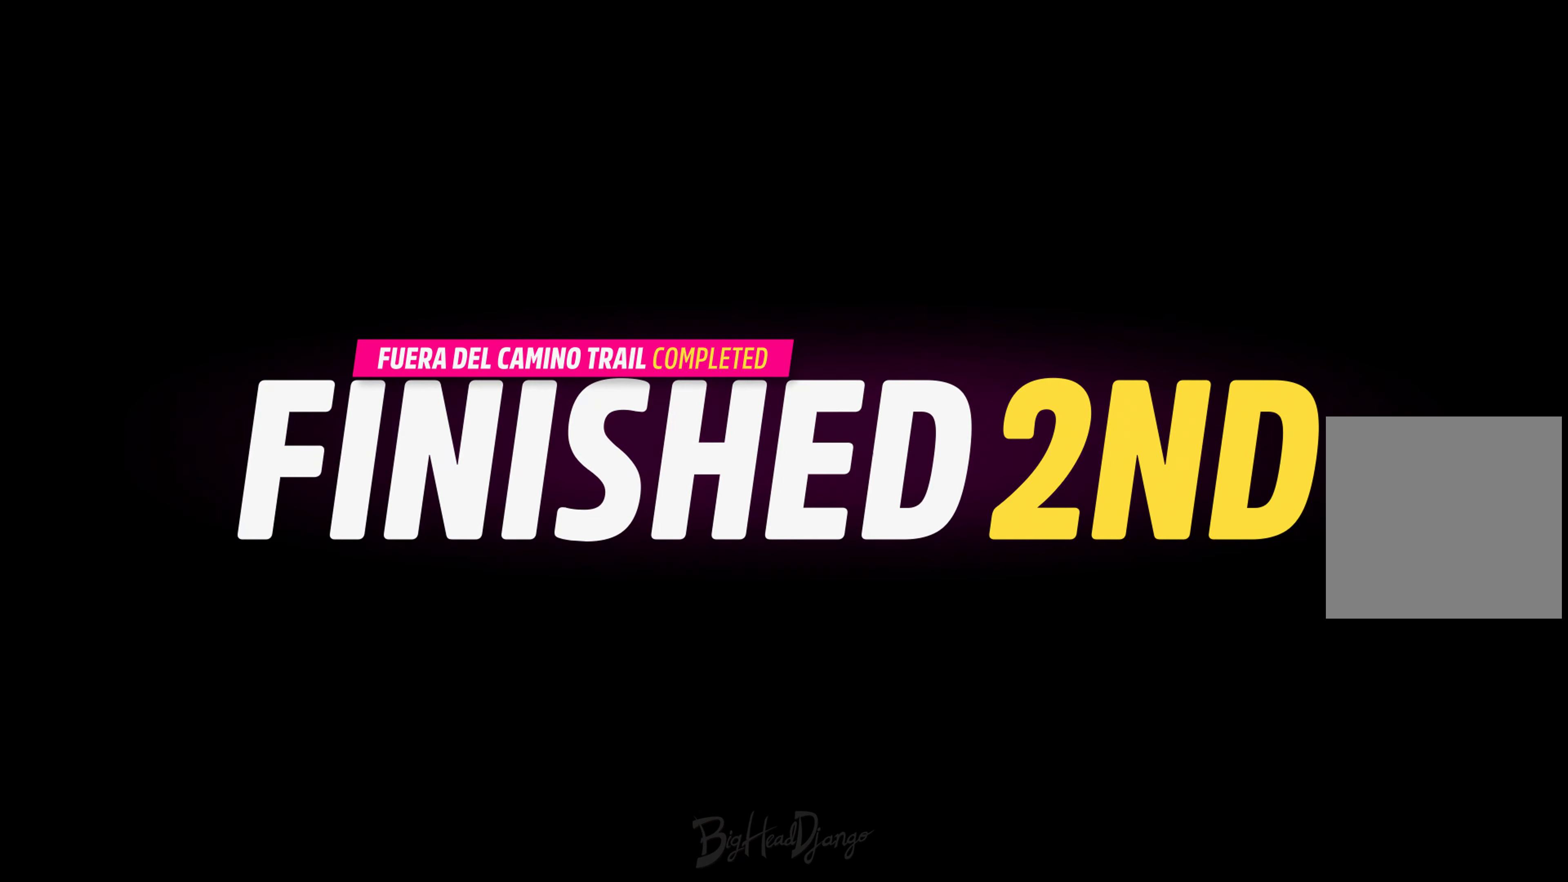
{"buttons": [], "left_stick": "center", "right_stick": "center", "events": []}
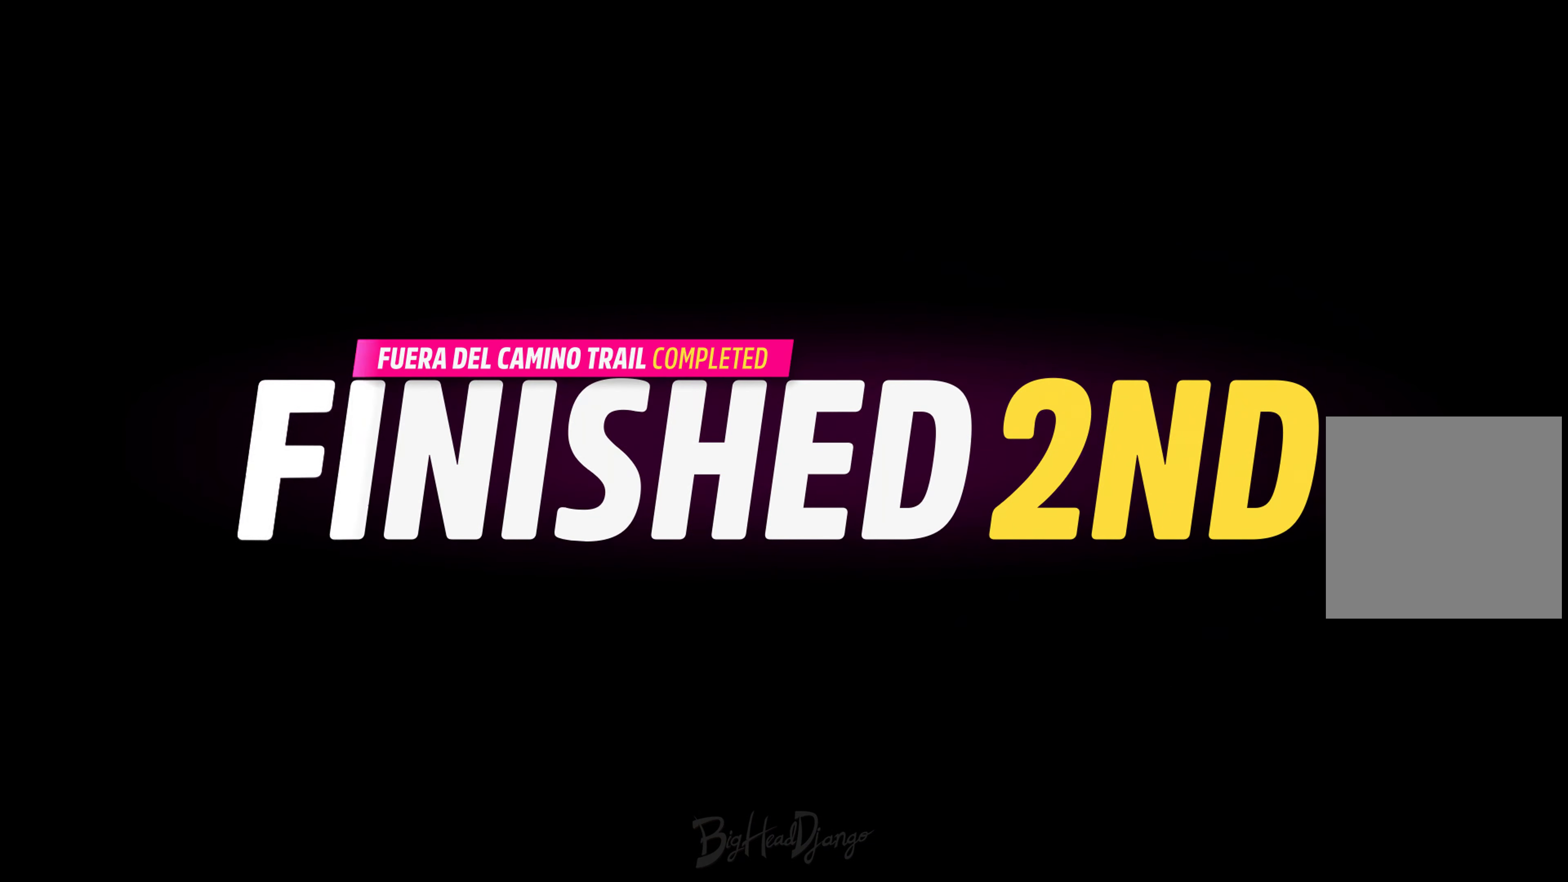
{"buttons": [], "left_stick": "center", "right_stick": "center", "events": []}
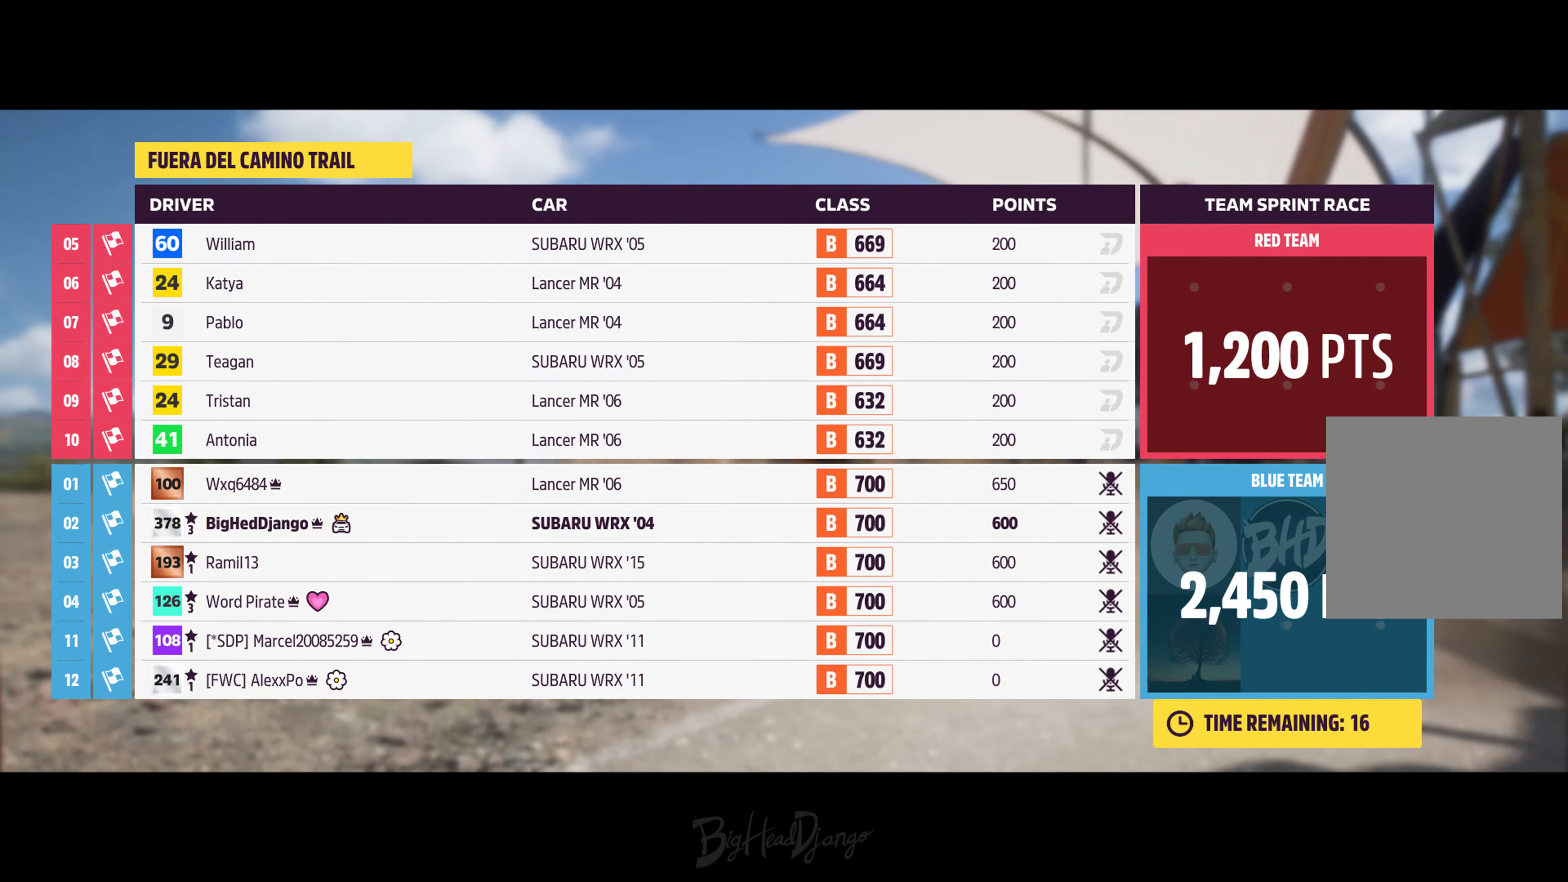
{"buttons": [], "left_stick": "center", "right_stick": "center", "events": []}
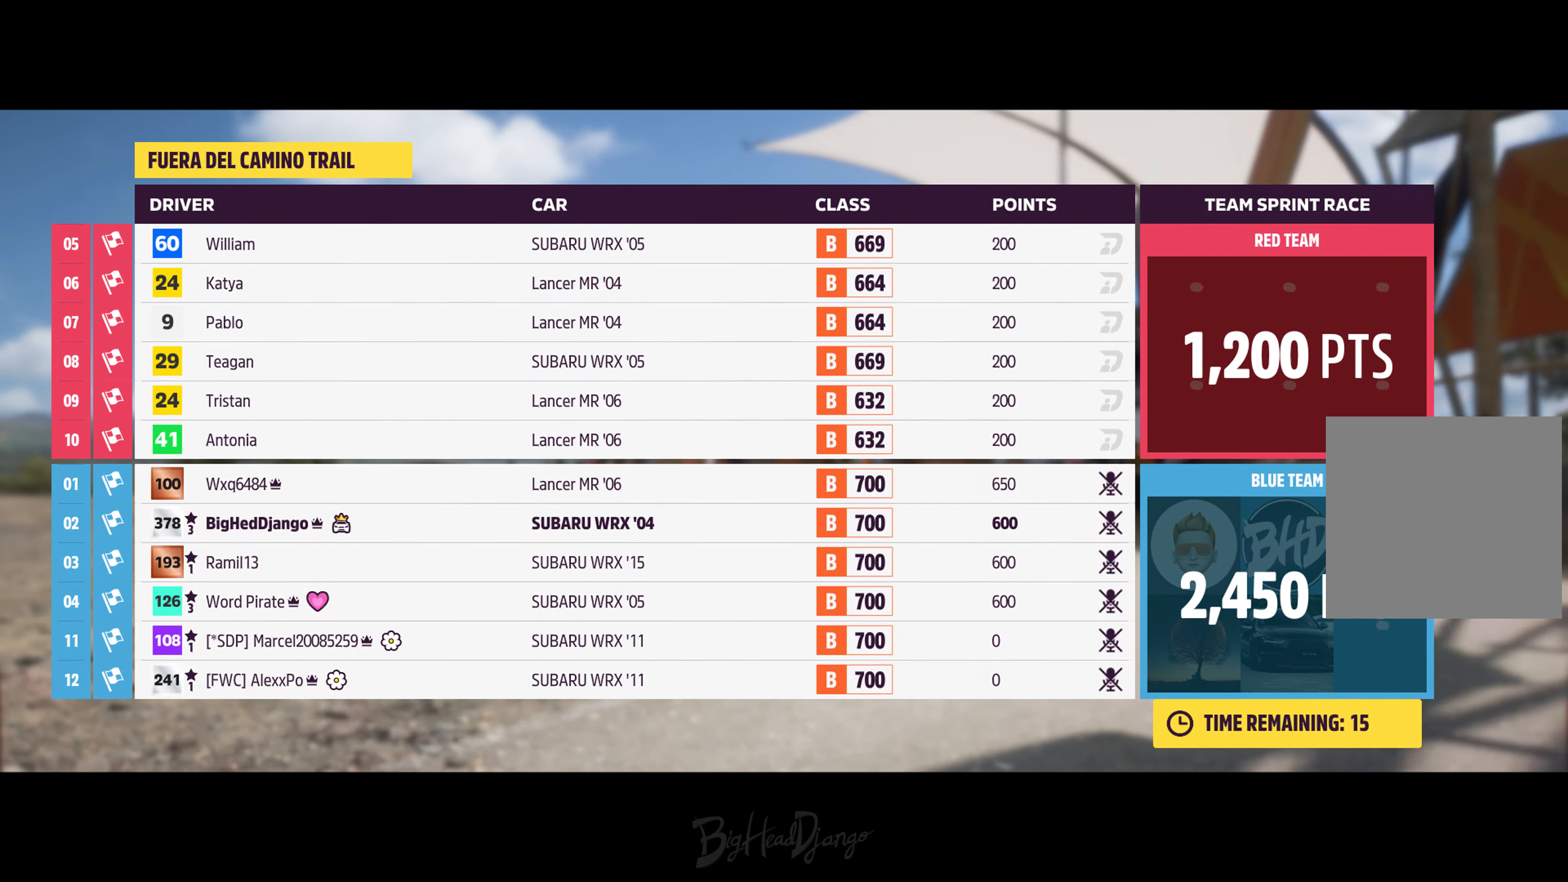
{"buttons": [], "left_stick": "center", "right_stick": "center", "events": []}
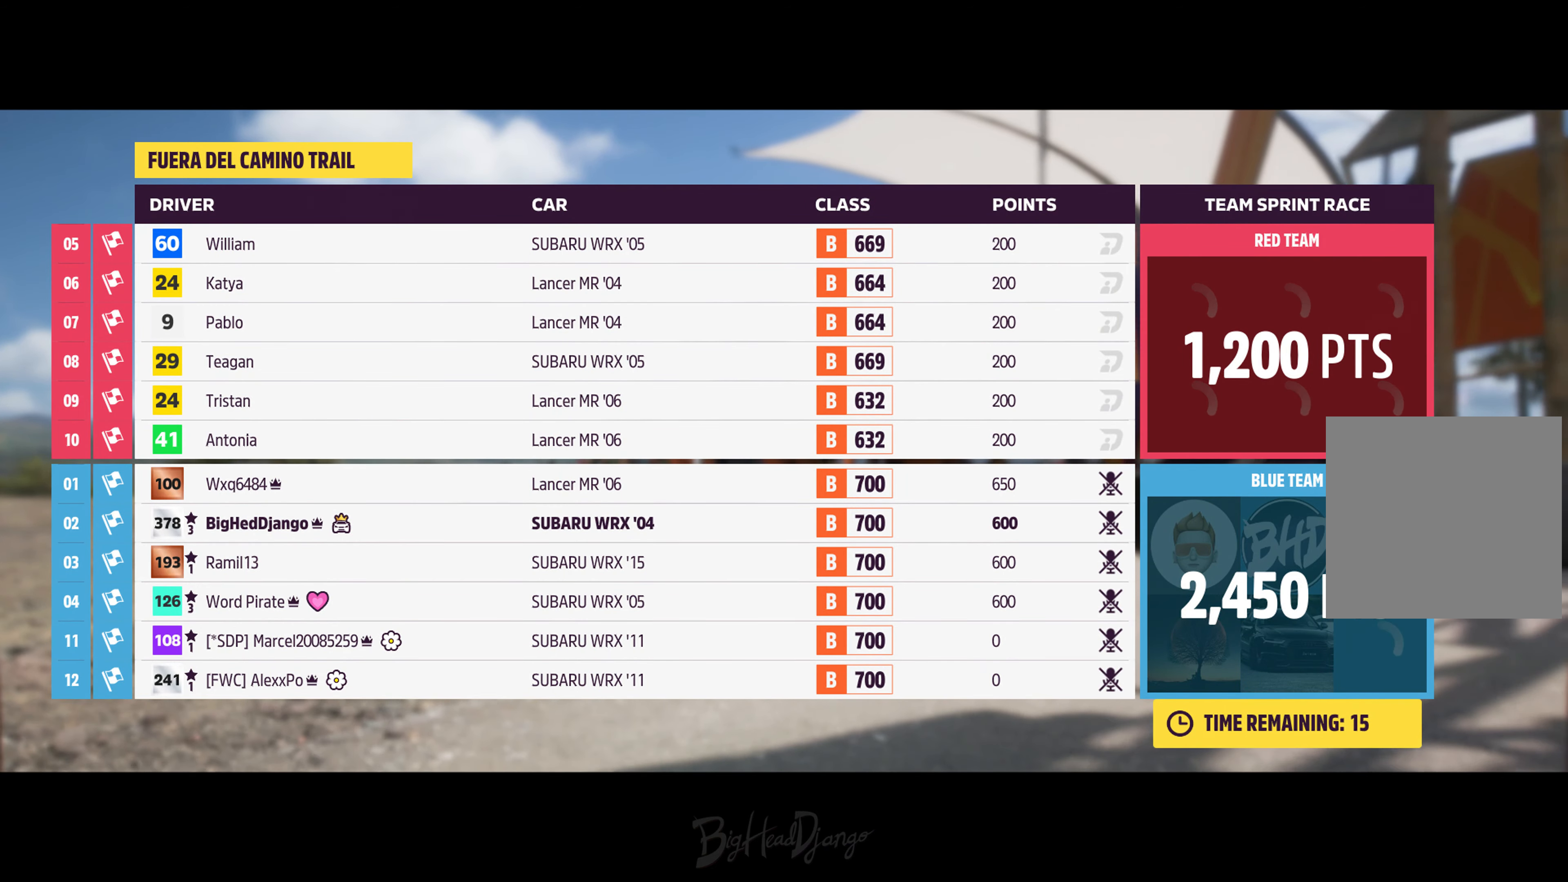
{"buttons": [], "left_stick": "center", "right_stick": "center", "events": []}
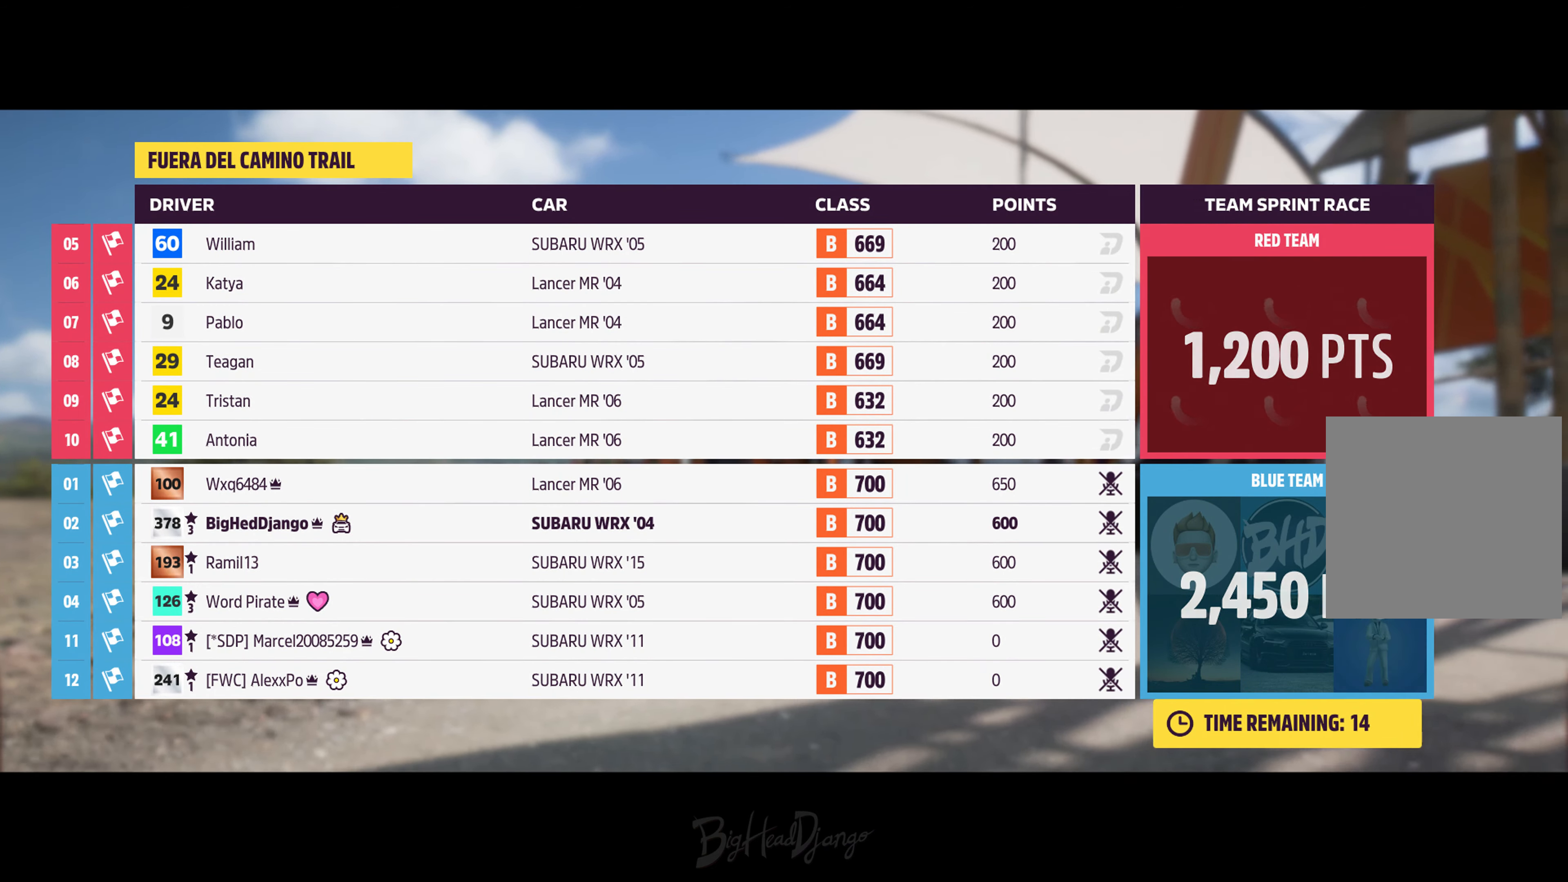
{"buttons": ["R2"], "left_stick": "center", "right_stick": "center", "events": [[17, "R2", "down"]]}
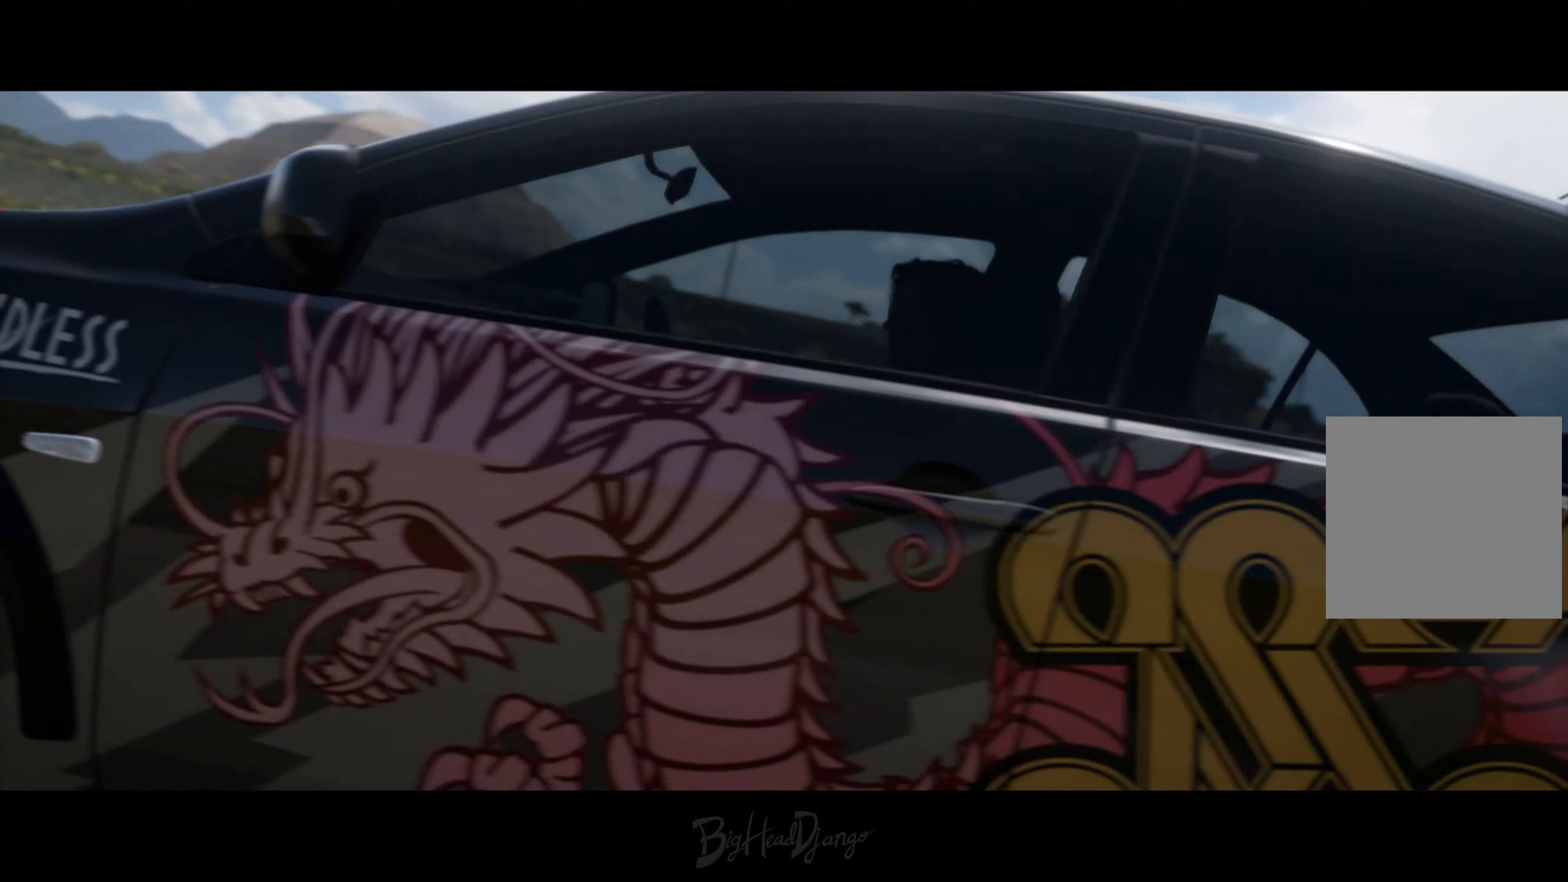
{"buttons": ["R2"], "left_stick": "center", "right_stick": "center", "events": []}
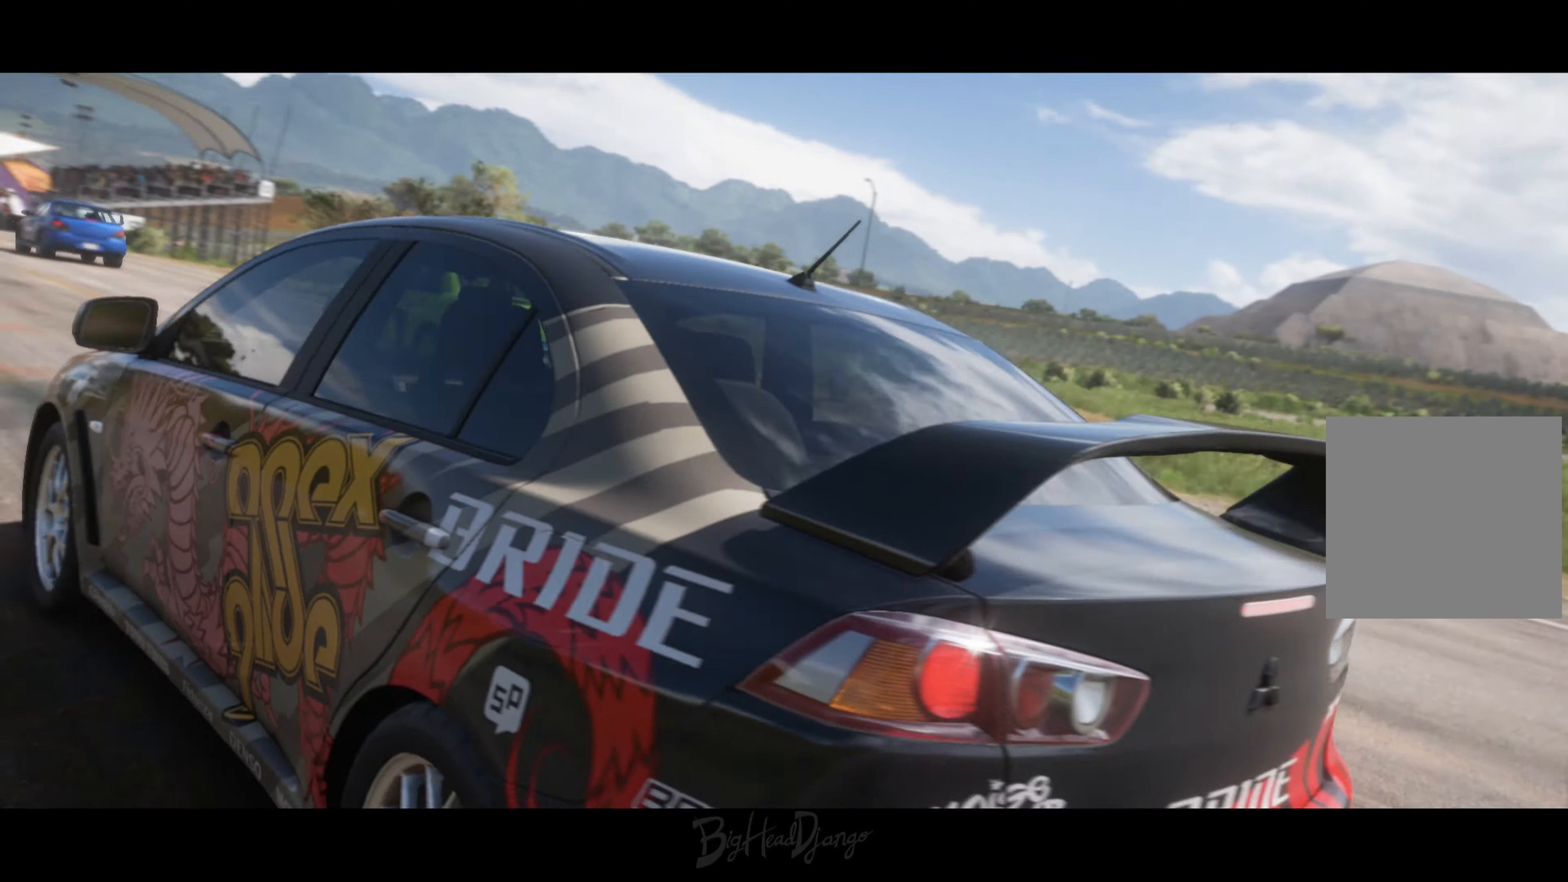
{"buttons": ["R2"], "left_stick": "center", "right_stick": "center", "events": []}
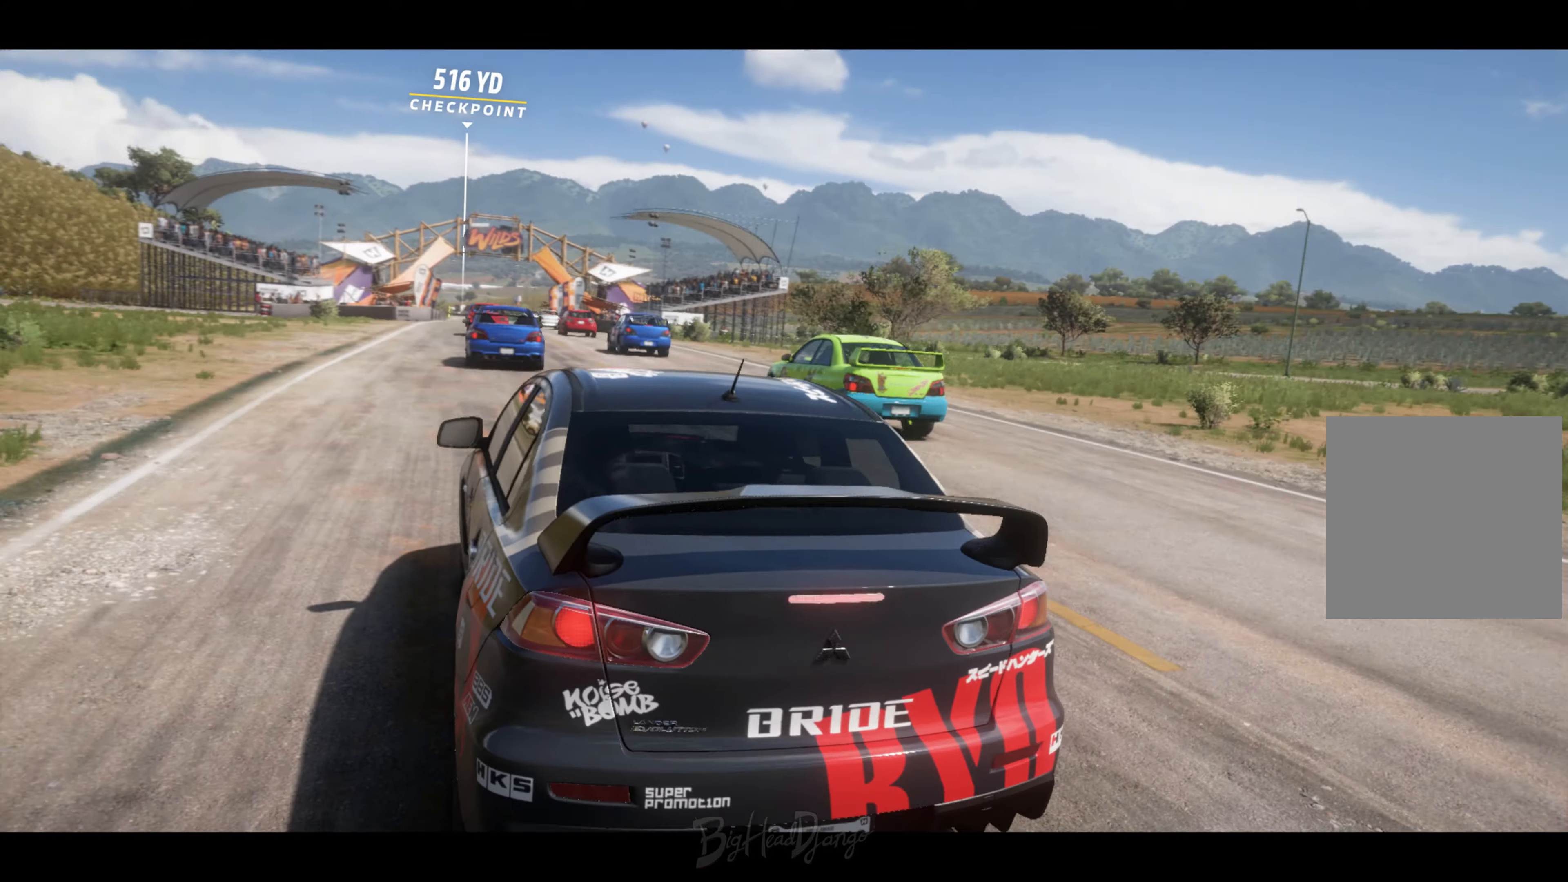
{"buttons": ["R2"], "left_stick": "center", "right_stick": "center", "events": []}
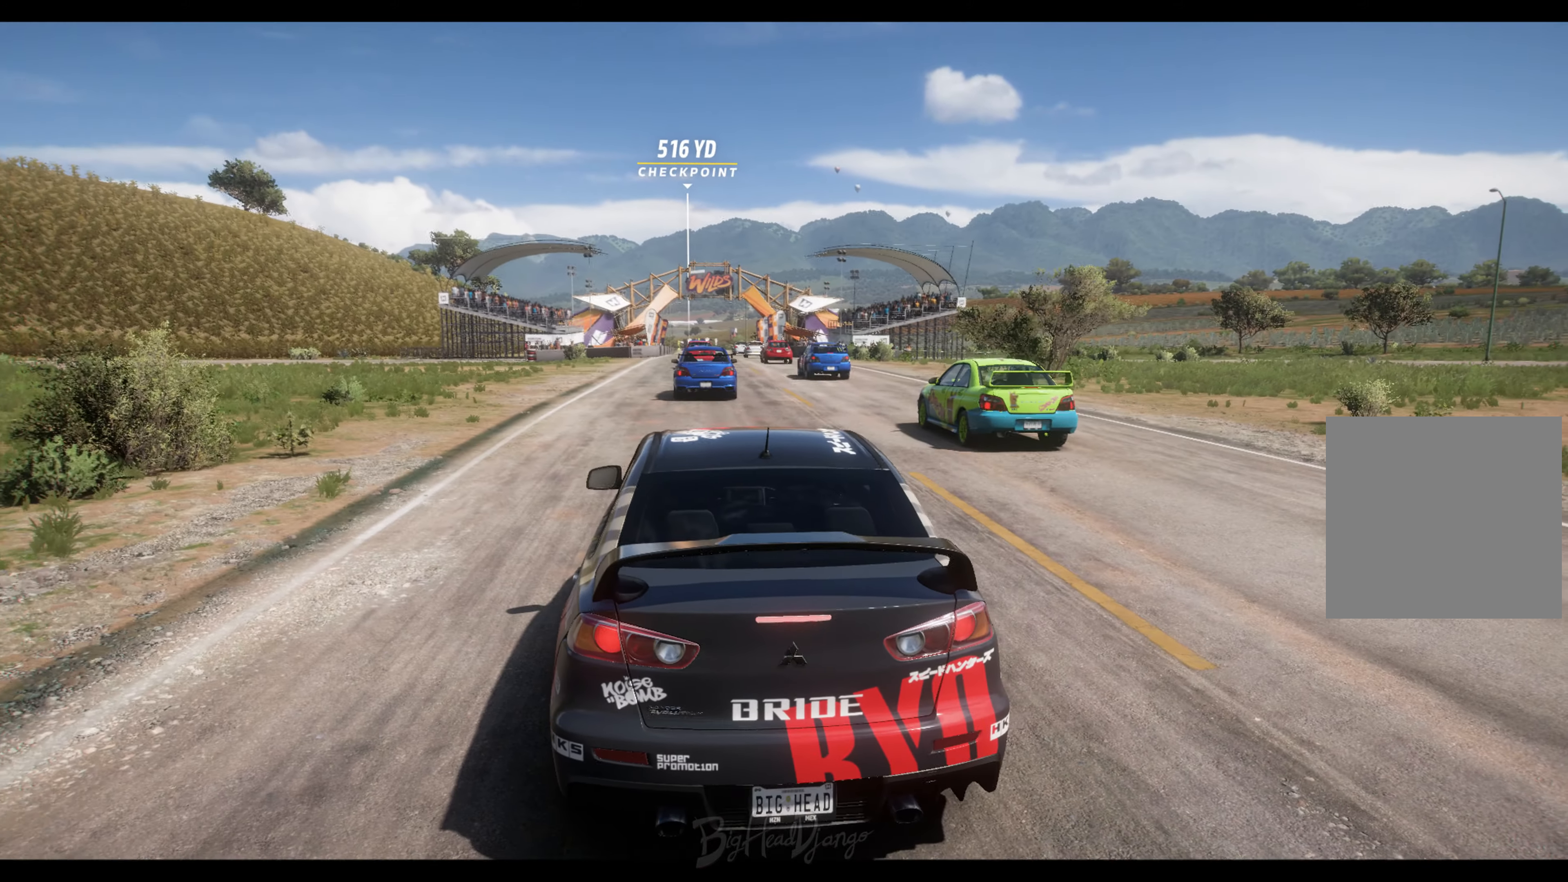
{"buttons": ["R2"], "left_stick": "center", "right_stick": "center", "events": []}
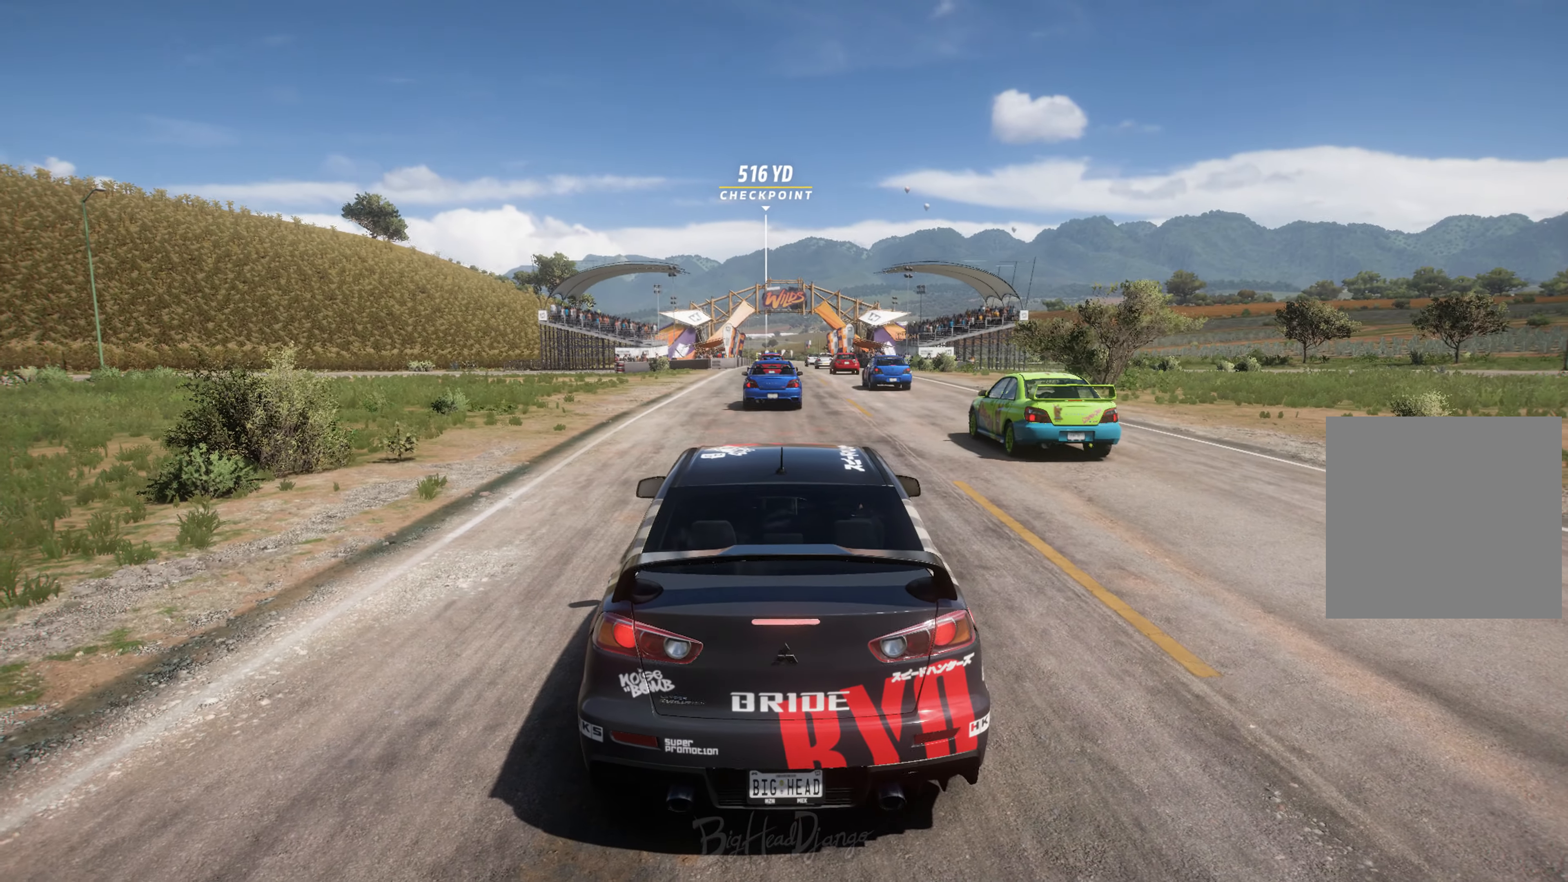
{"buttons": ["R2"], "left_stick": "center", "right_stick": "center", "events": []}
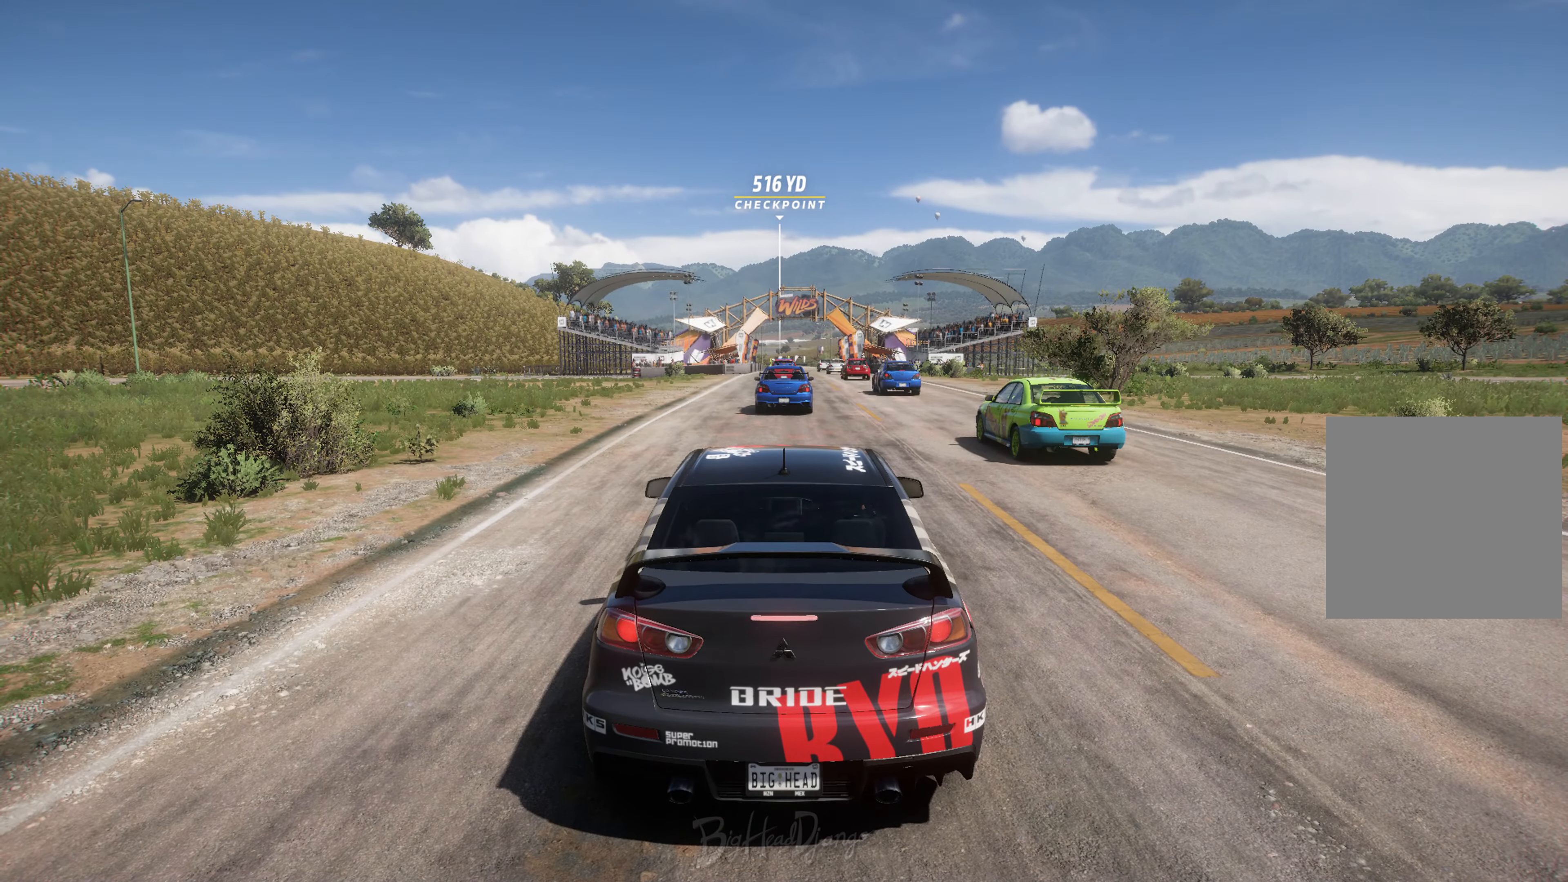
{"buttons": ["R2"], "left_stick": "center", "right_stick": "center", "events": []}
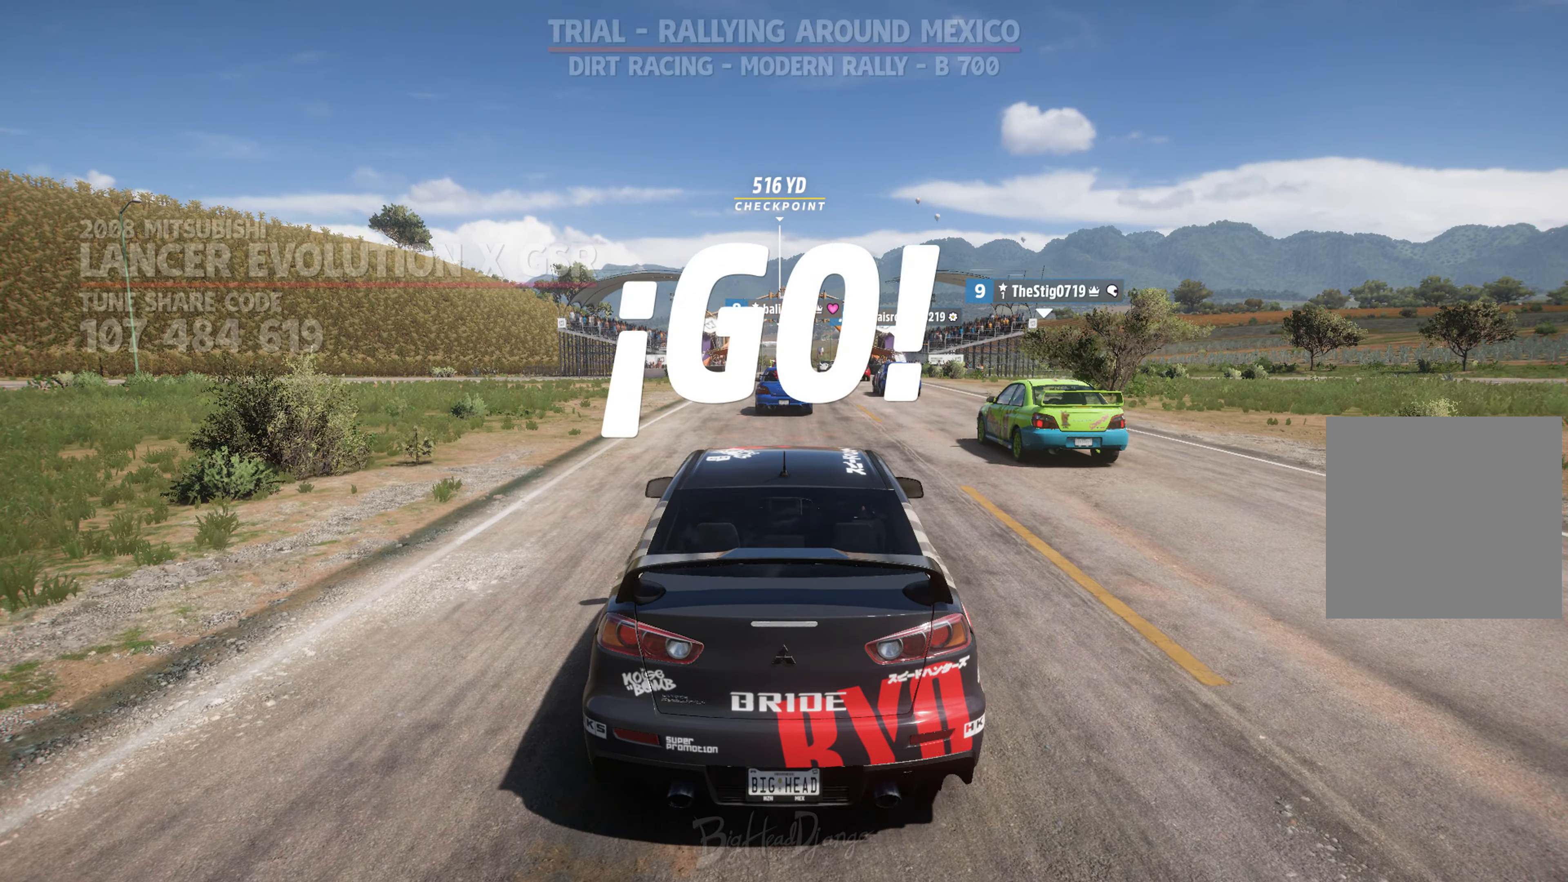
{"buttons": ["R2"], "left_stick": "center", "right_stick": "center", "events": []}
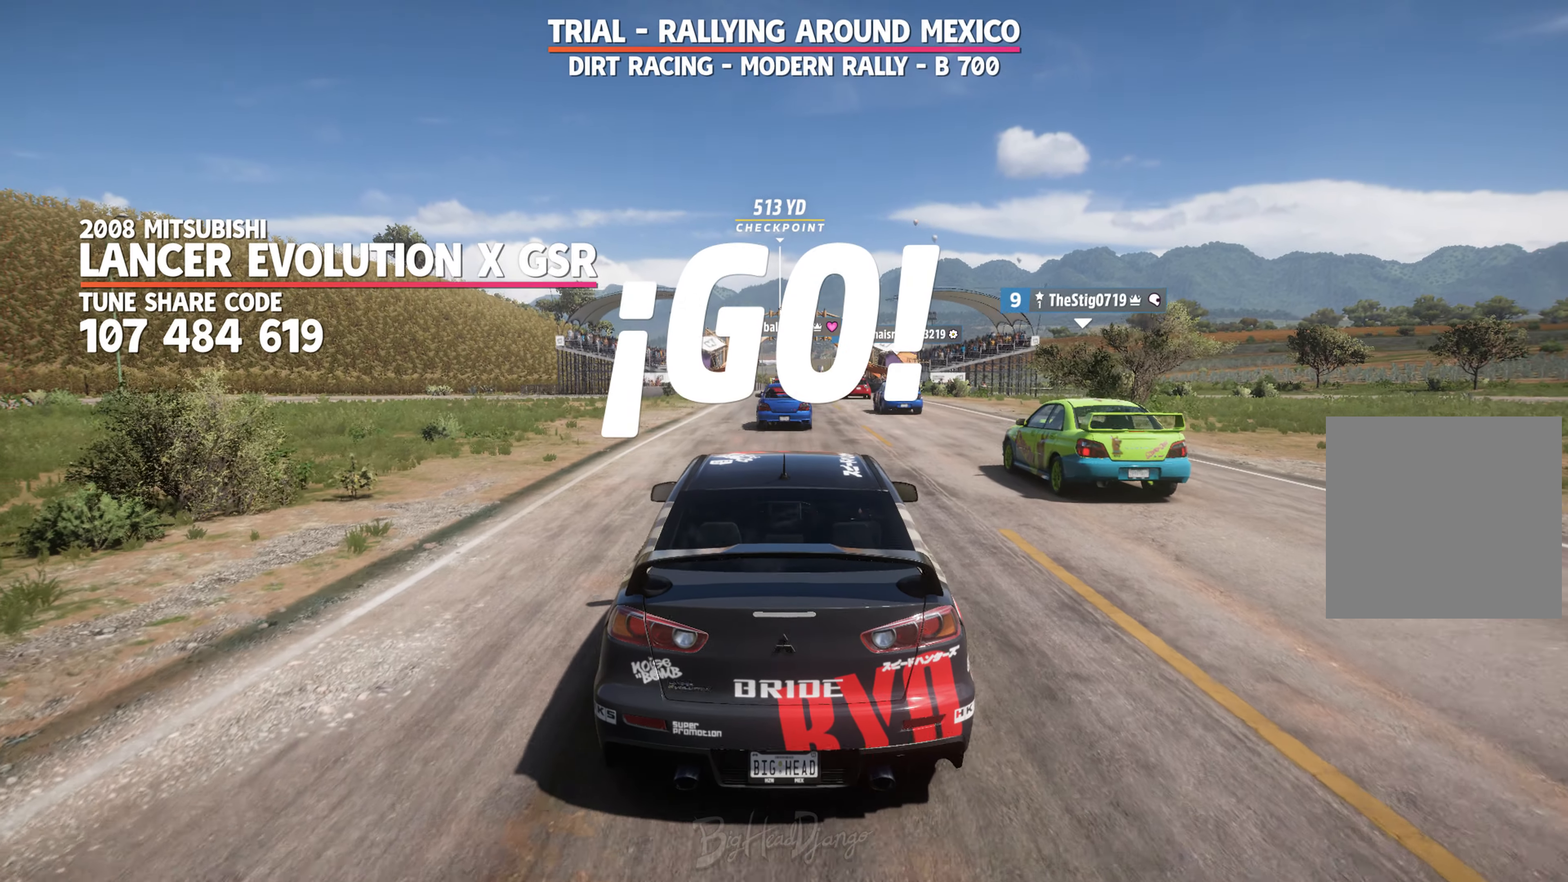
{"buttons": ["R2"], "left_stick": "center", "right_stick": "center", "events": []}
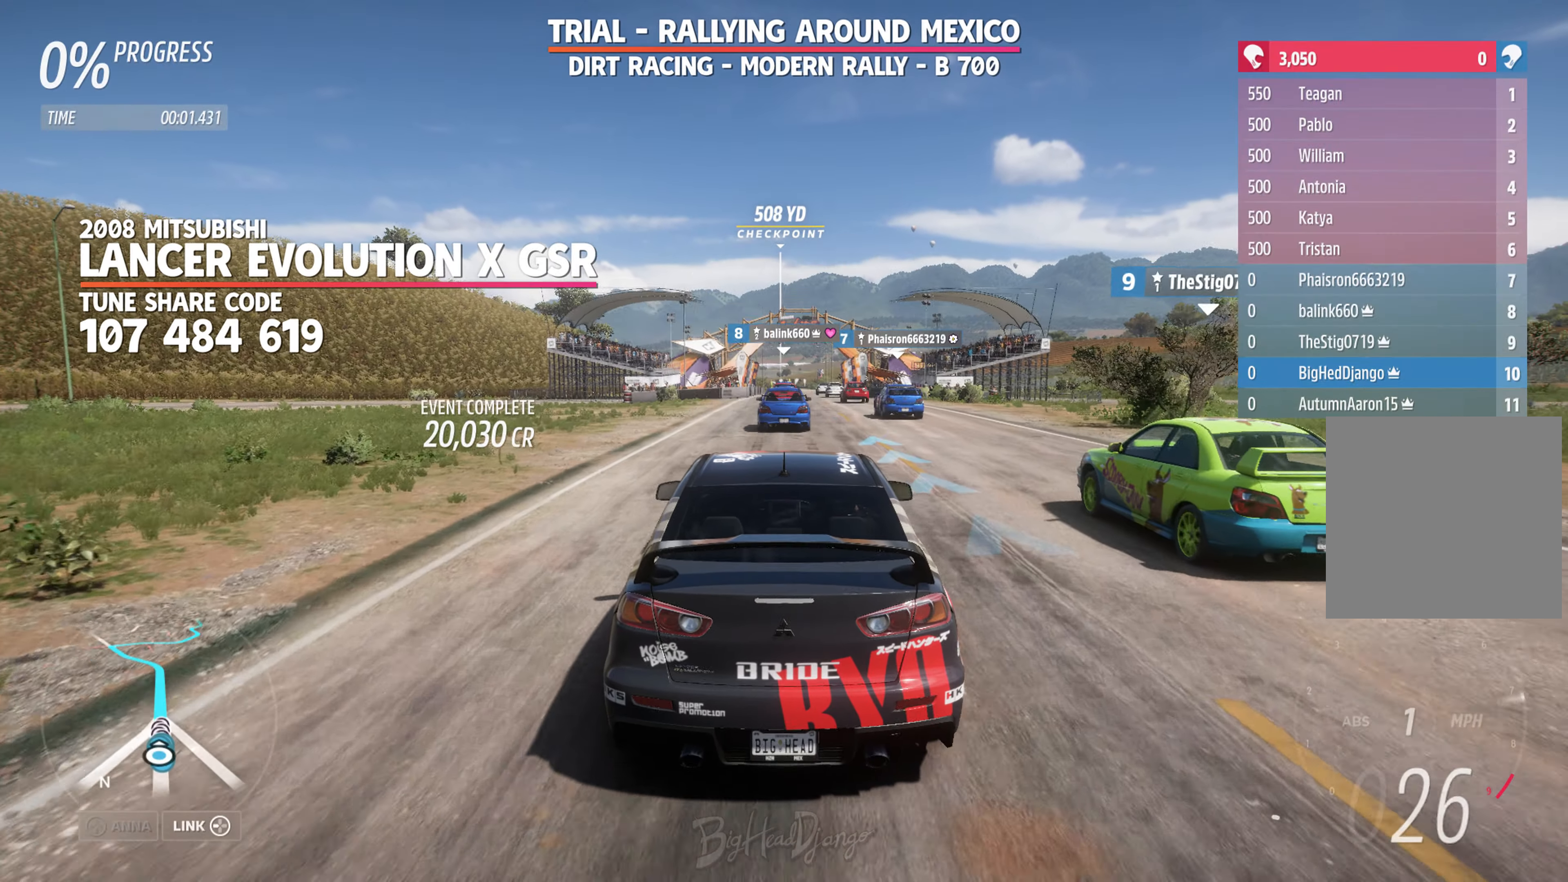
{"buttons": ["R2"], "left_stick": "center", "right_stick": "center", "events": []}